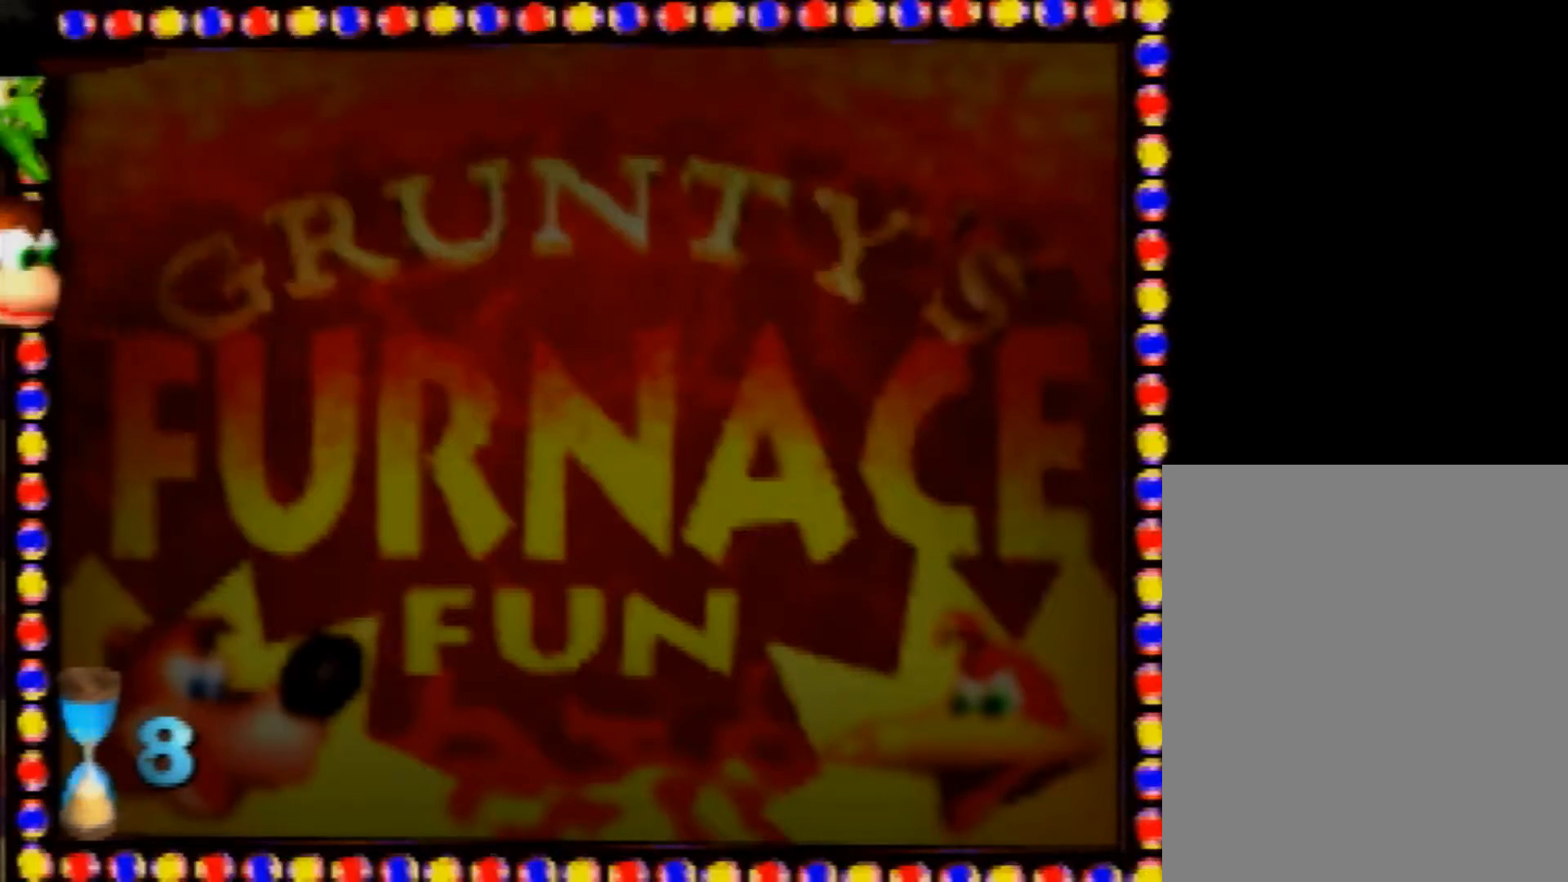
Gameplay with a controller (Nintendo layout); each line is a JSON object with the inputs held at the frame after it. "events" lists button and stick changes between this image and that frame as [ms after this image, input, new state], when the widget could be followed in between. Not read: L1 L3 R1 R3 Z.
{"buttons": [], "left_stick": "center", "events": [[400, "A", "down"], [440, "A", "up"]]}
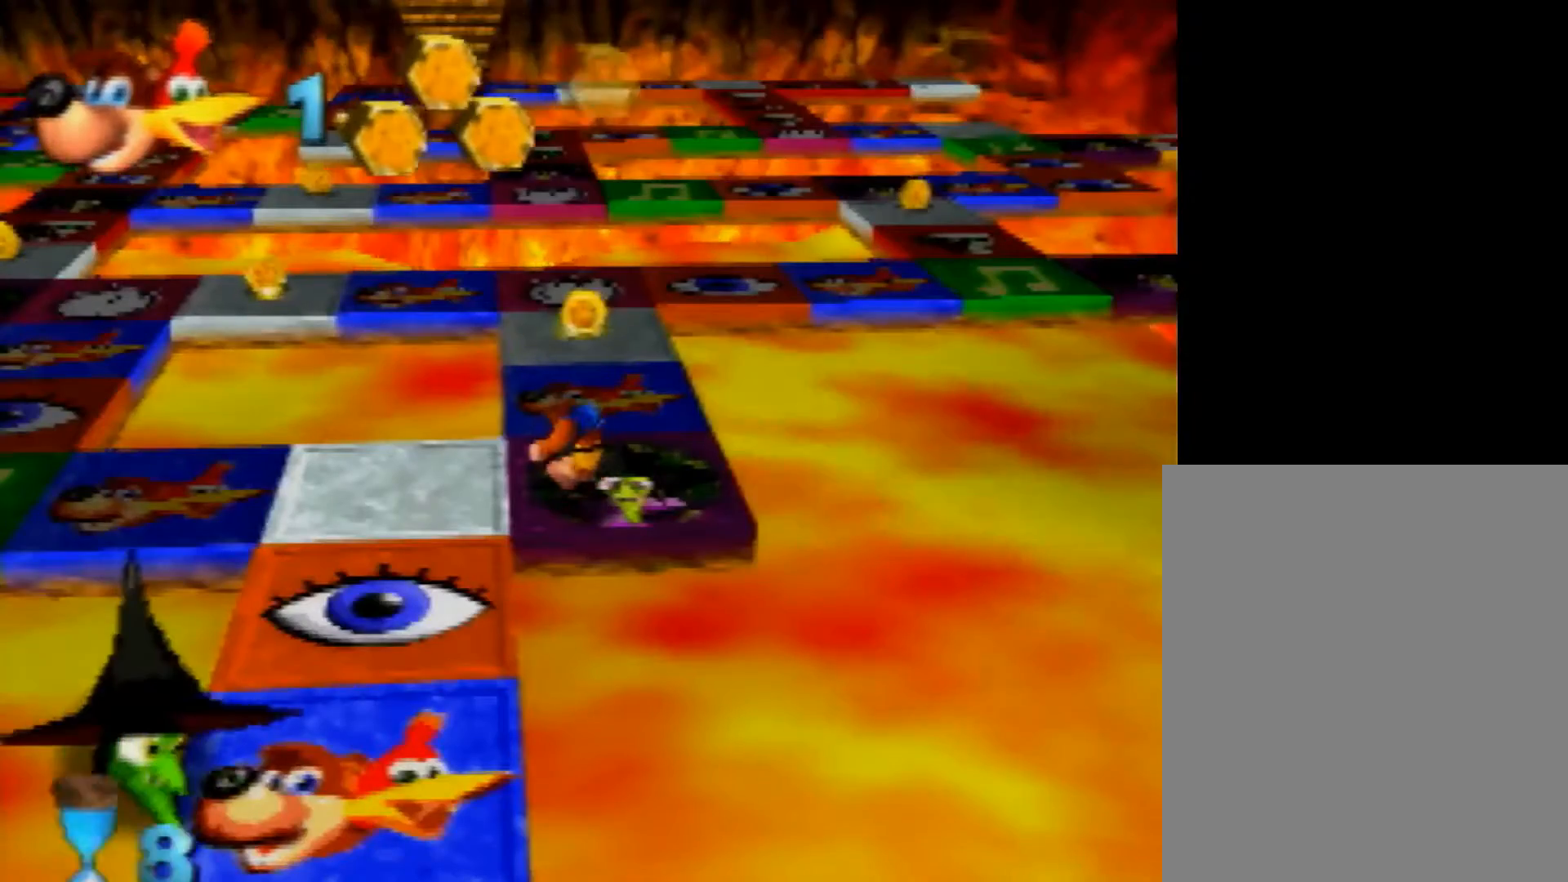
{"buttons": [], "left_stick": "center", "events": [[120, "A", "down"], [200, "A", "up"], [280, "A", "down"], [360, "A", "up"], [440, "A", "down"], [520, "A", "up"]]}
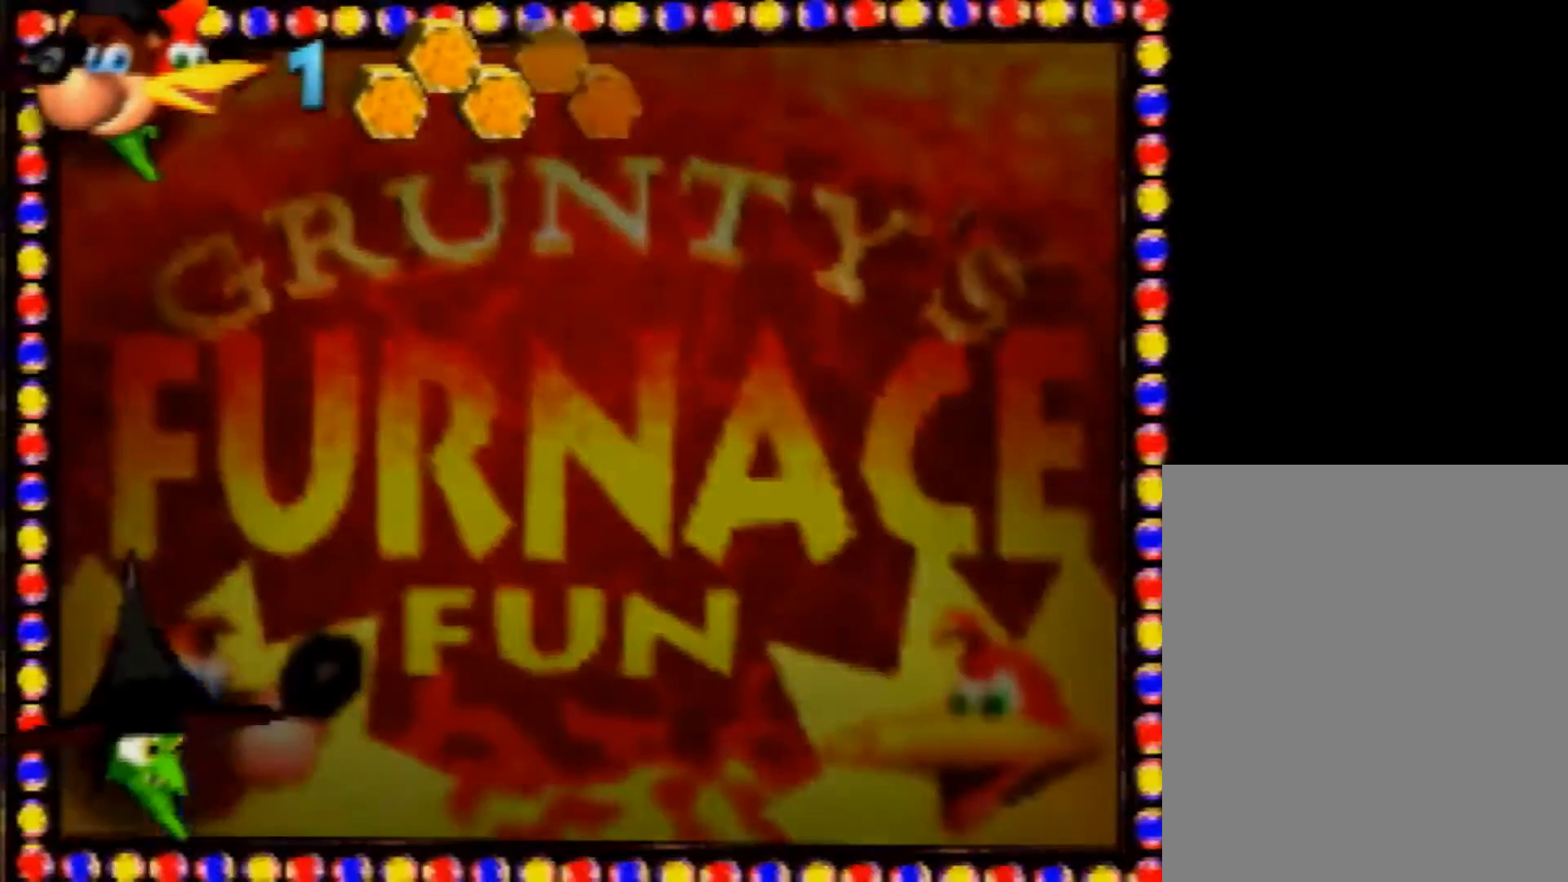
{"buttons": ["A", "B"], "left_stick": "center", "events": [[80, "A", "down"], [120, "B", "down"]]}
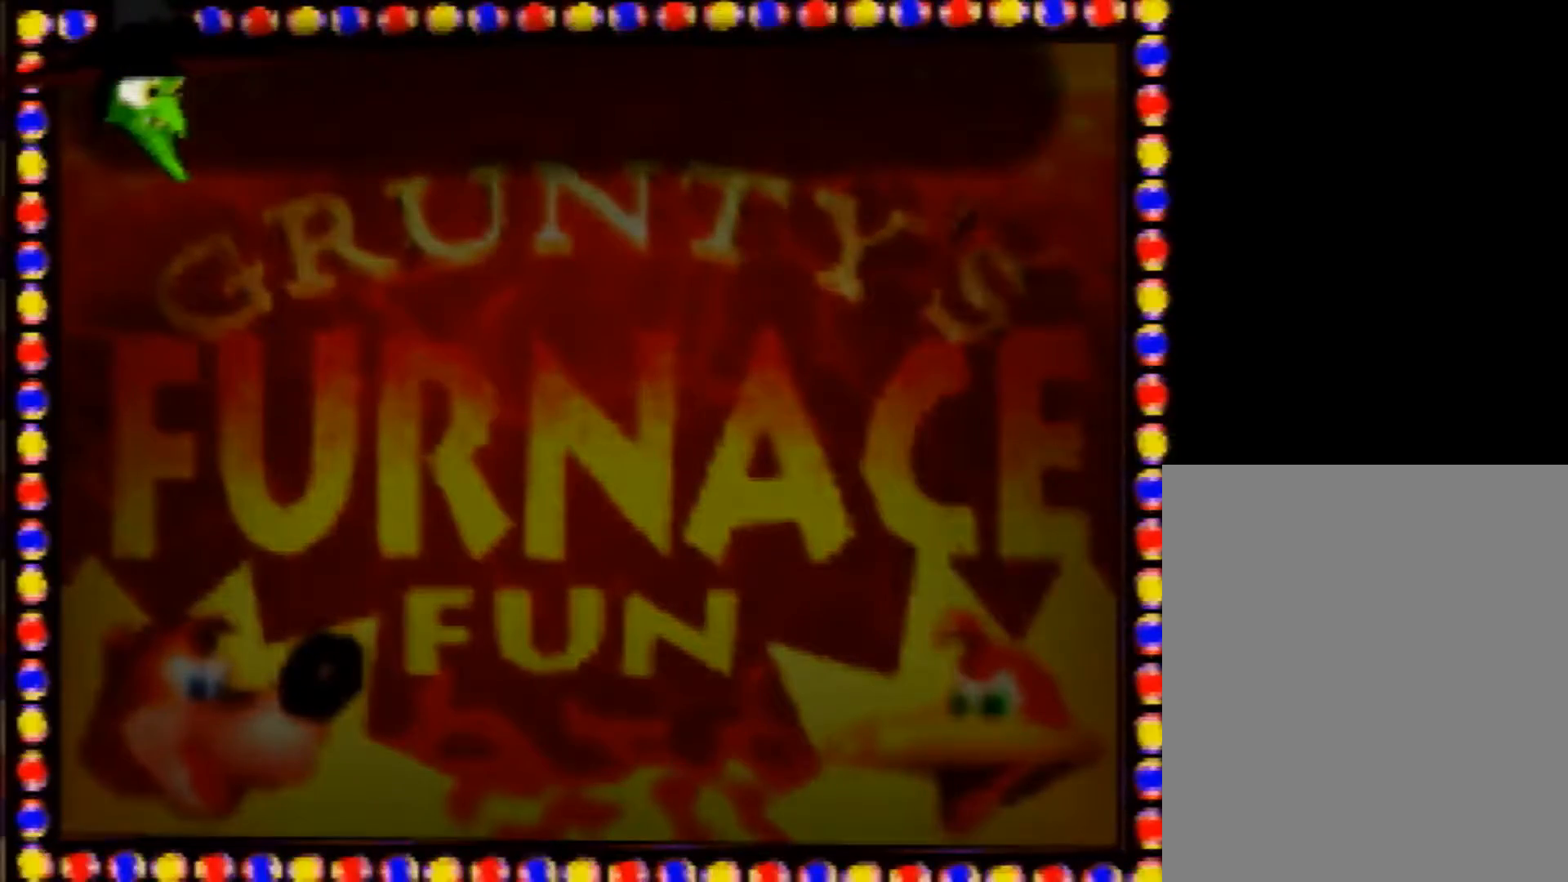
{"buttons": ["A", "B"], "left_stick": "center", "events": []}
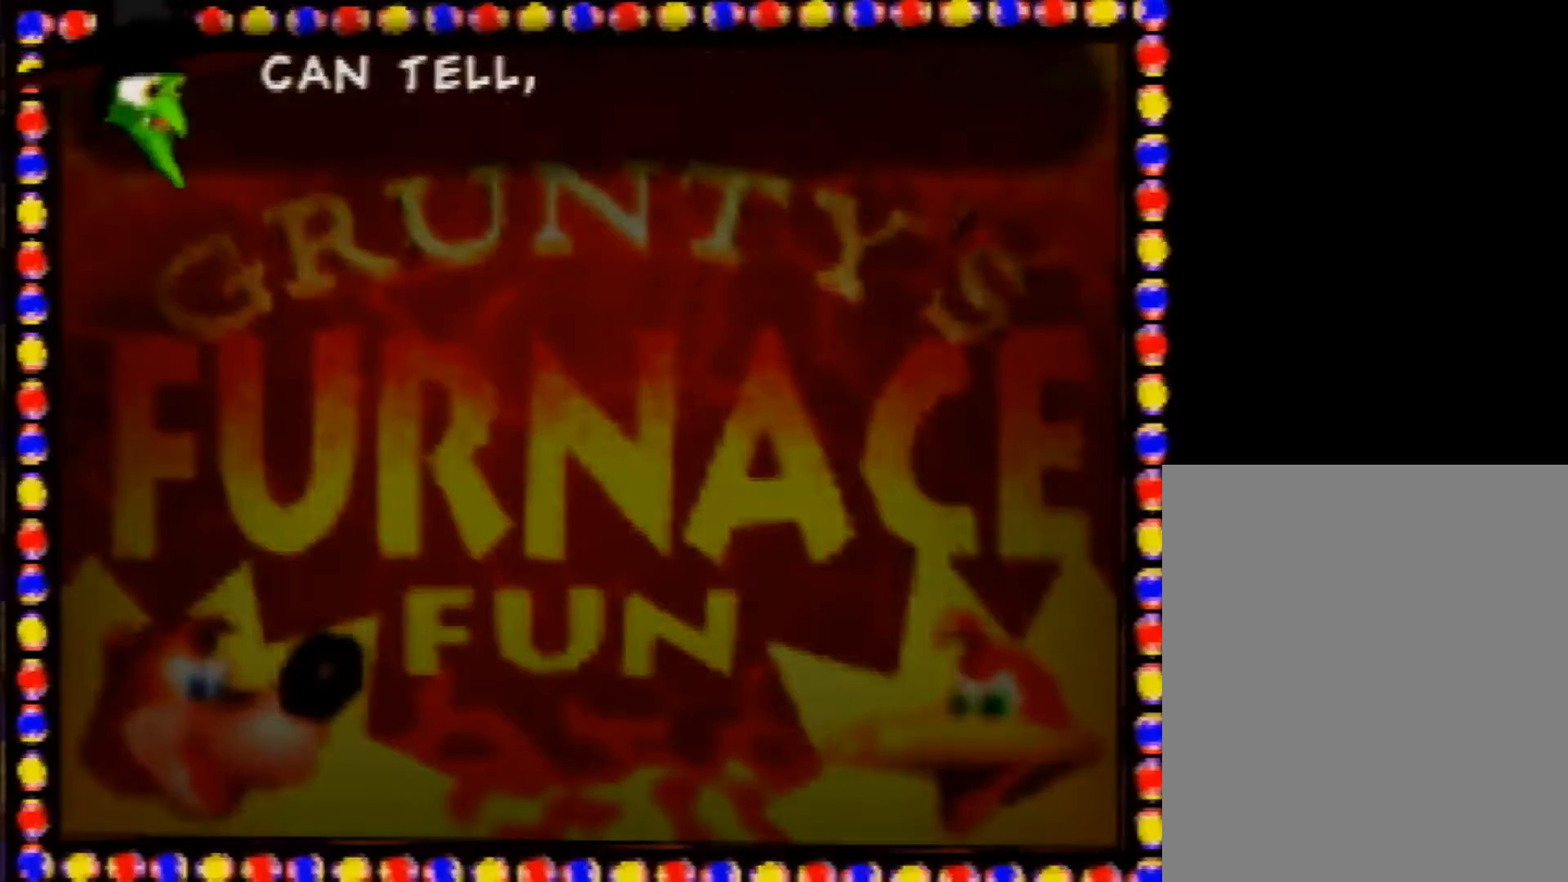
{"buttons": ["A", "B"], "left_stick": "center", "events": []}
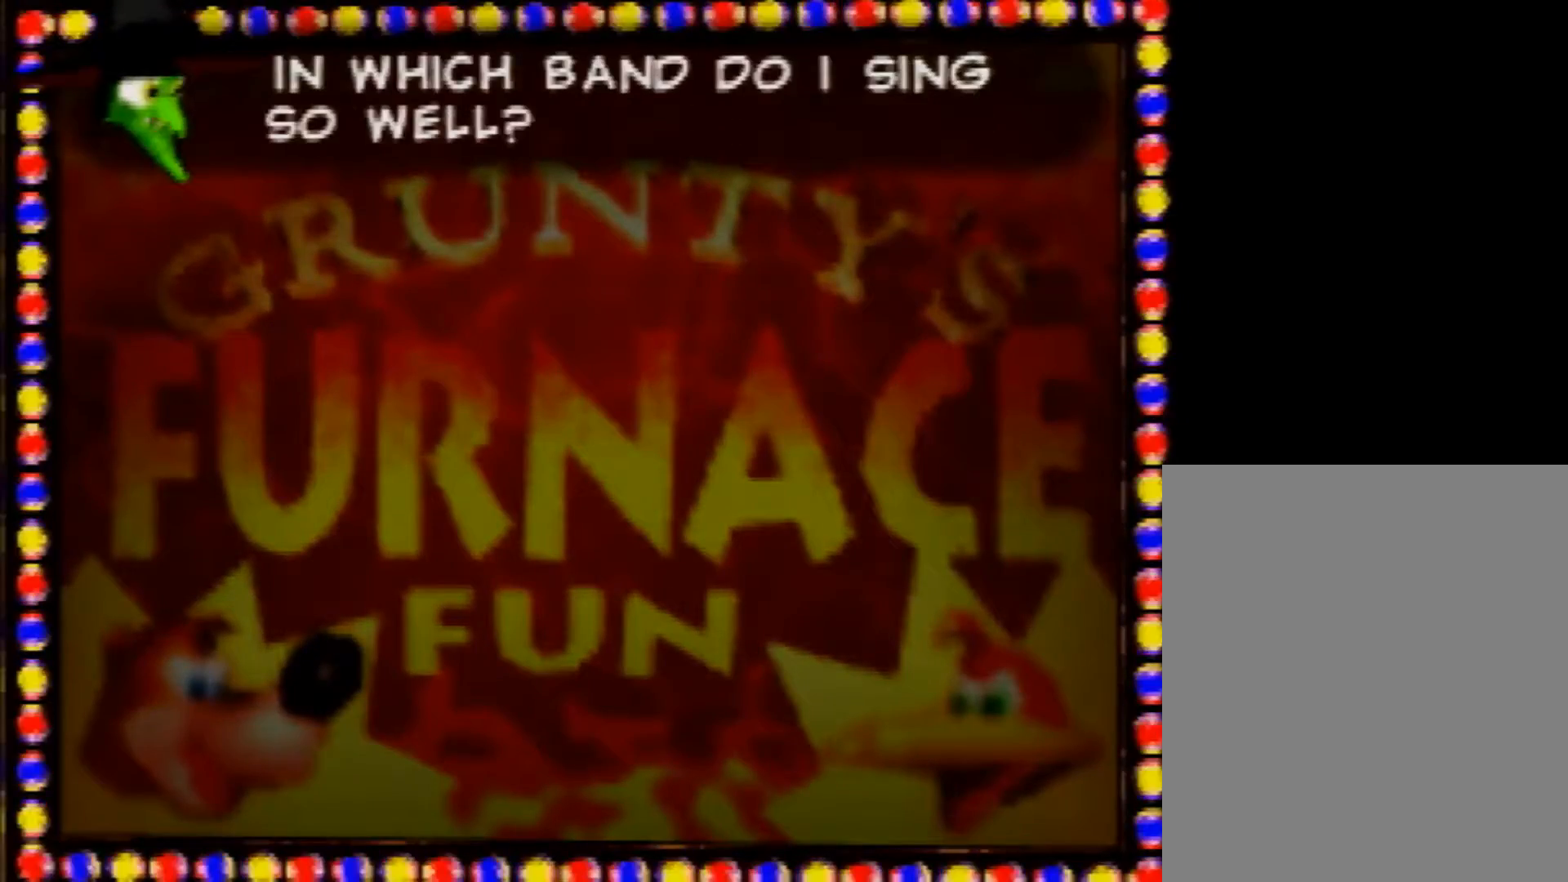
{"buttons": [], "left_stick": "center", "events": [[280, "A", "up"], [280, "B", "up"]]}
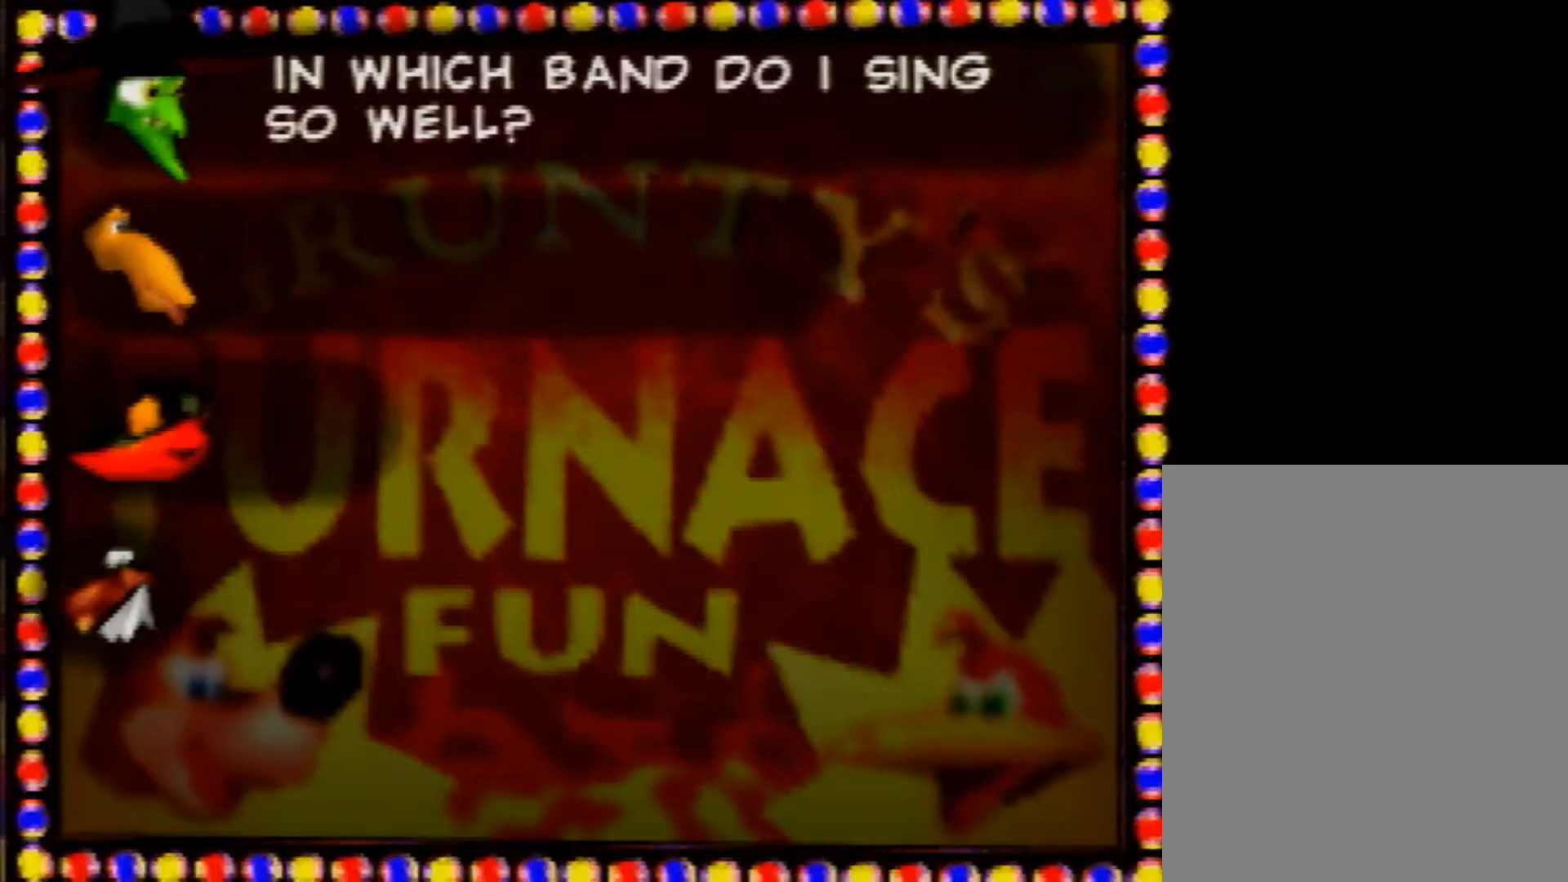
{"buttons": [], "left_stick": "center", "events": []}
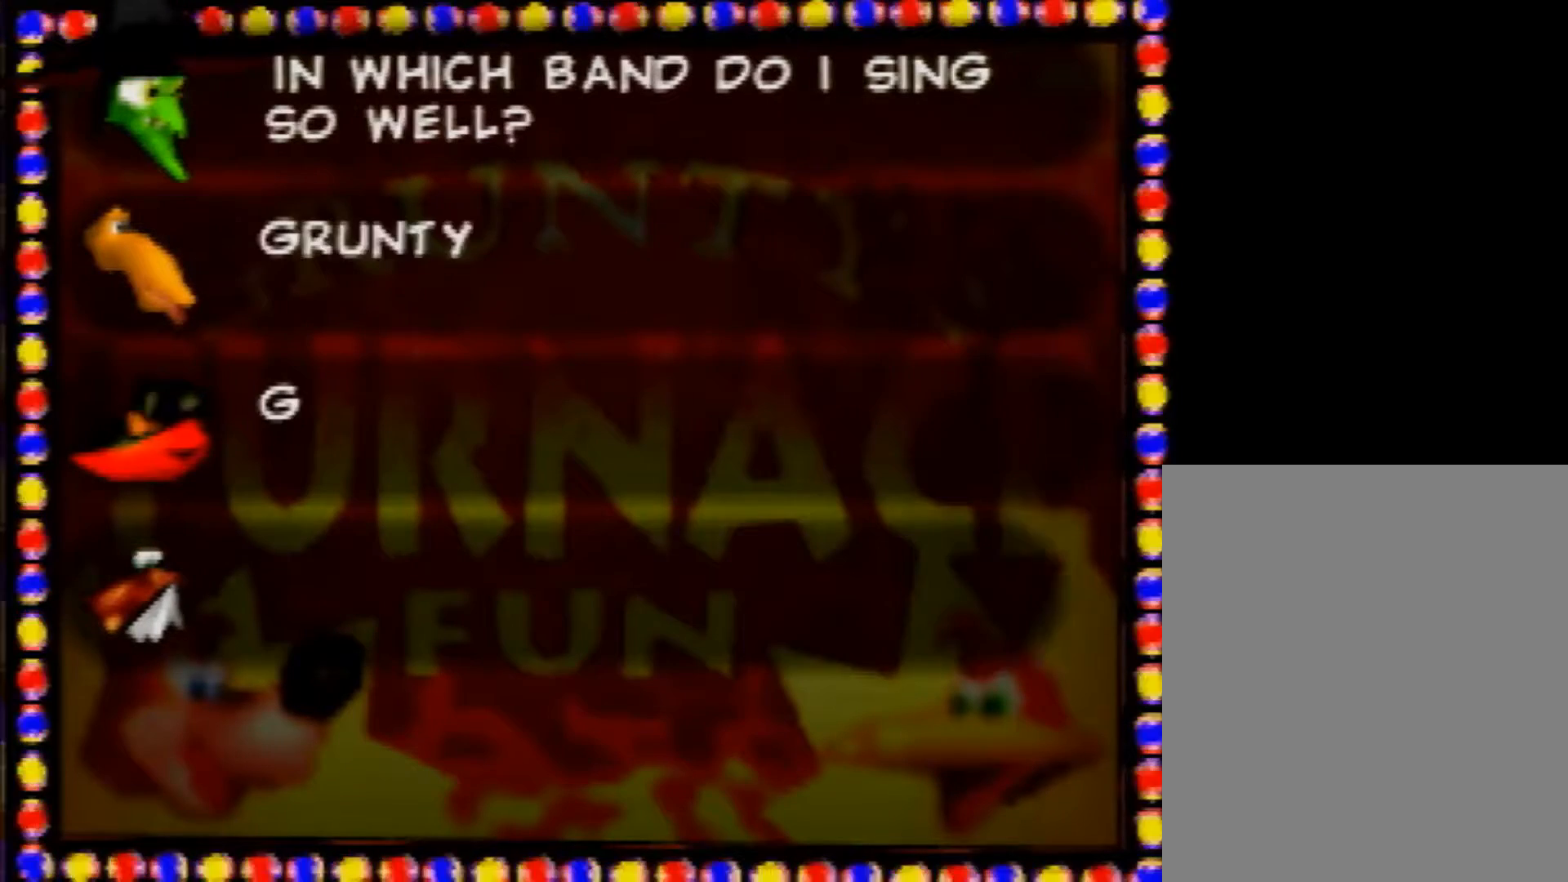
{"buttons": [], "left_stick": "center", "events": []}
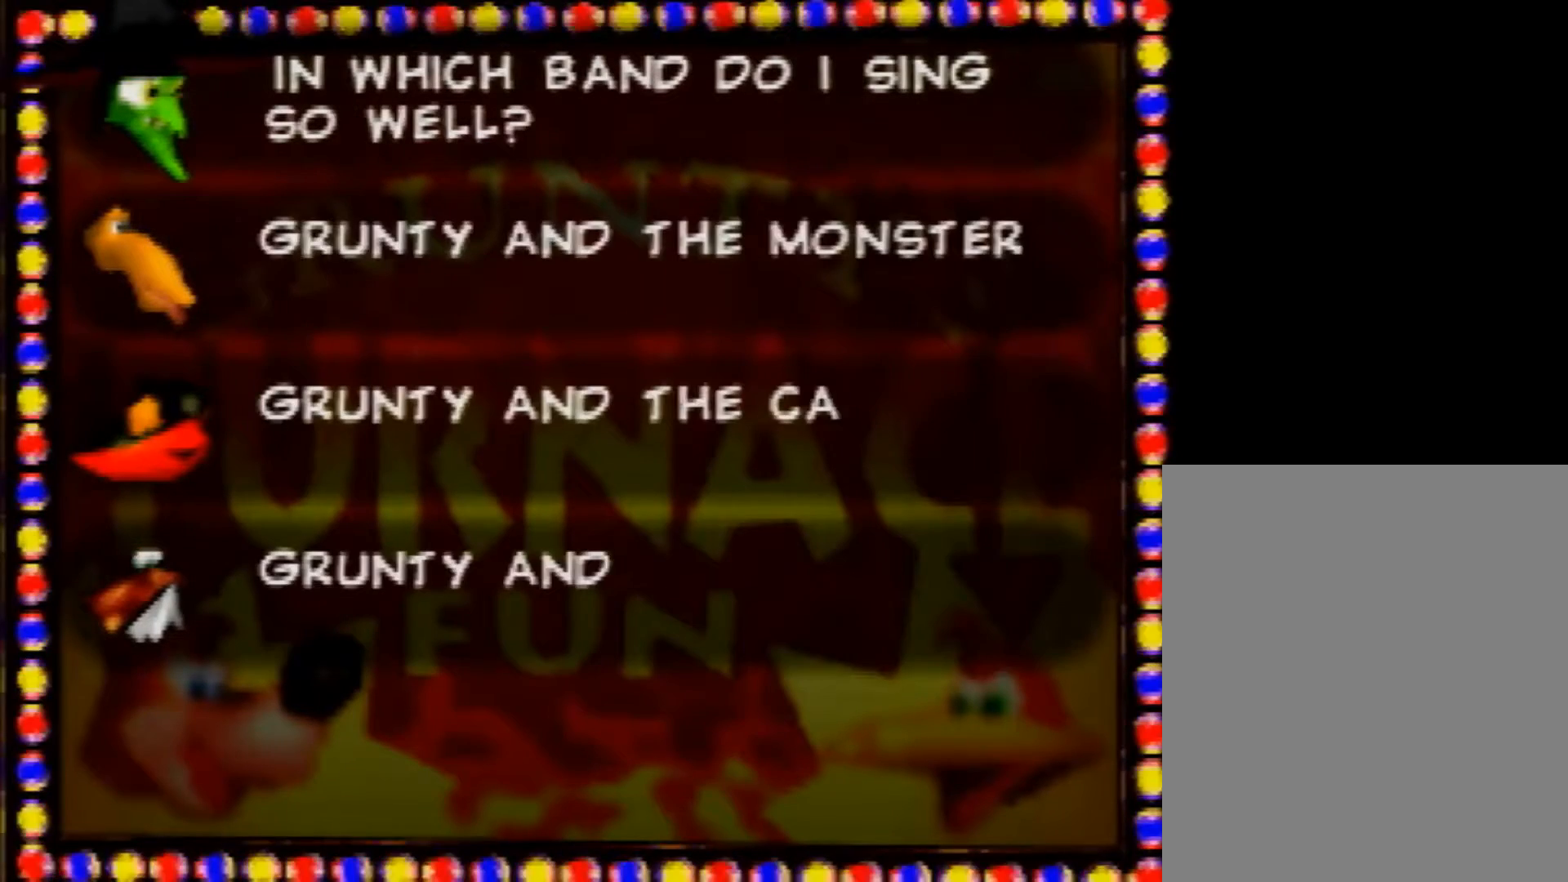
{"buttons": [], "left_stick": "center", "events": []}
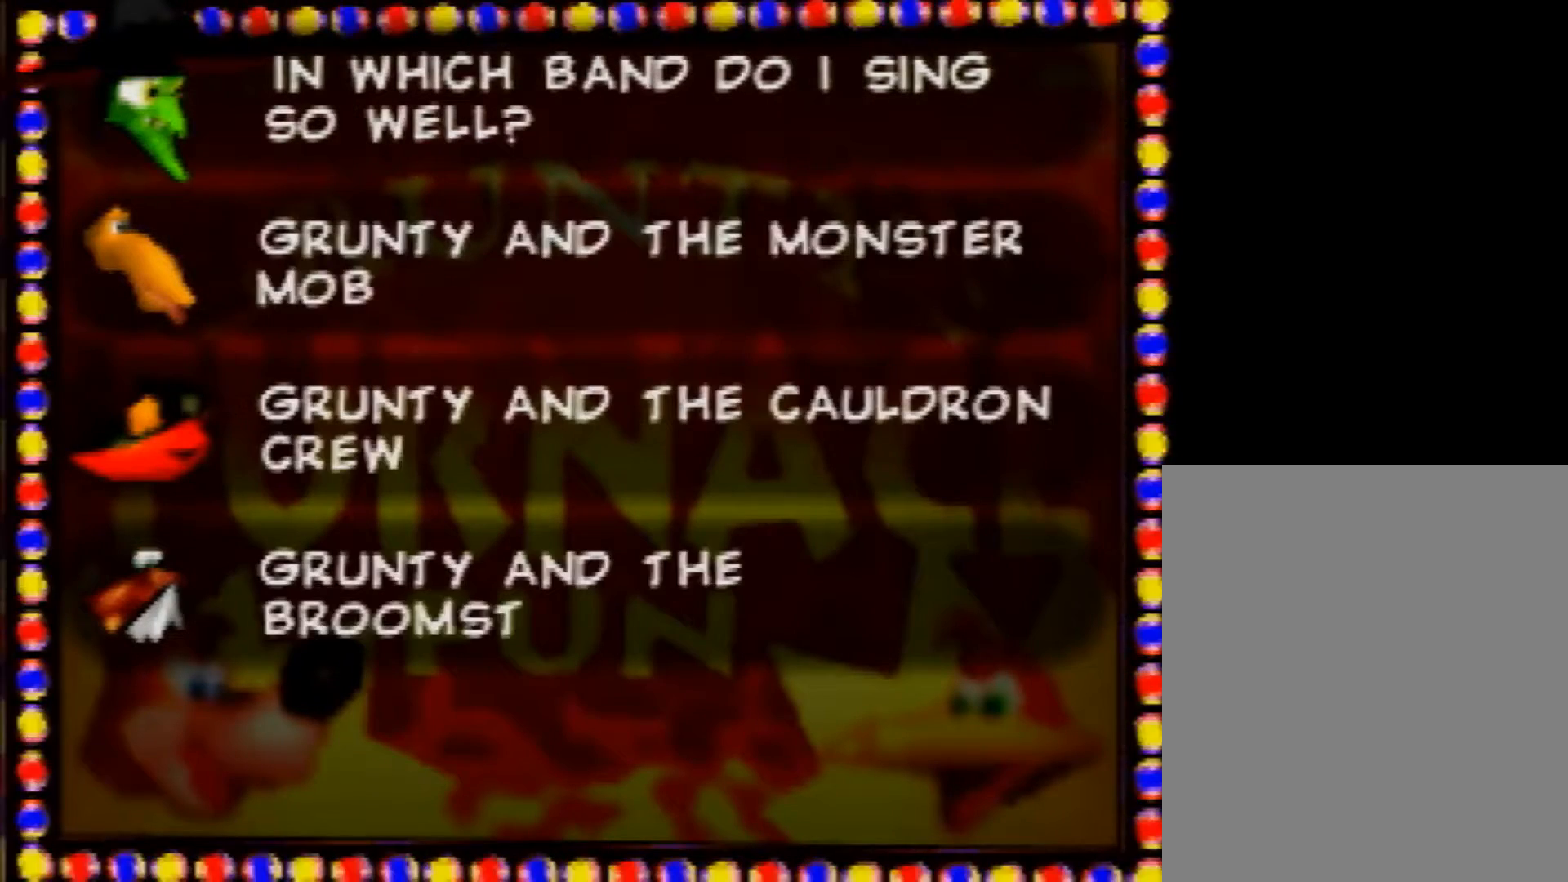
{"buttons": [], "left_stick": "center", "events": []}
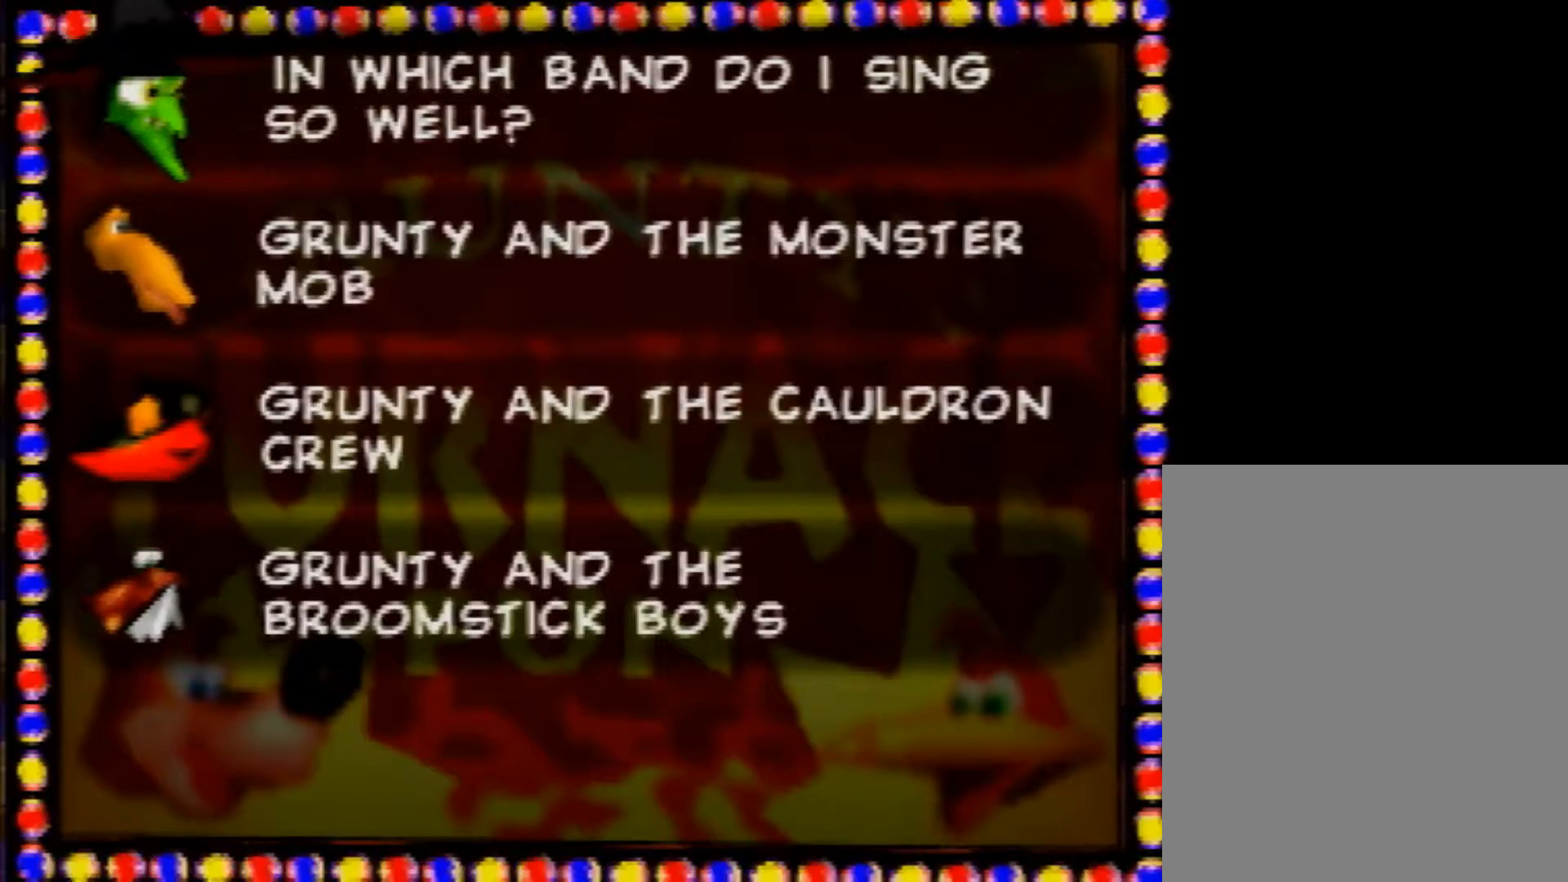
{"buttons": [], "left_stick": "center", "events": [[200, "left_stick", "down"], [440, "left_stick", "center"]]}
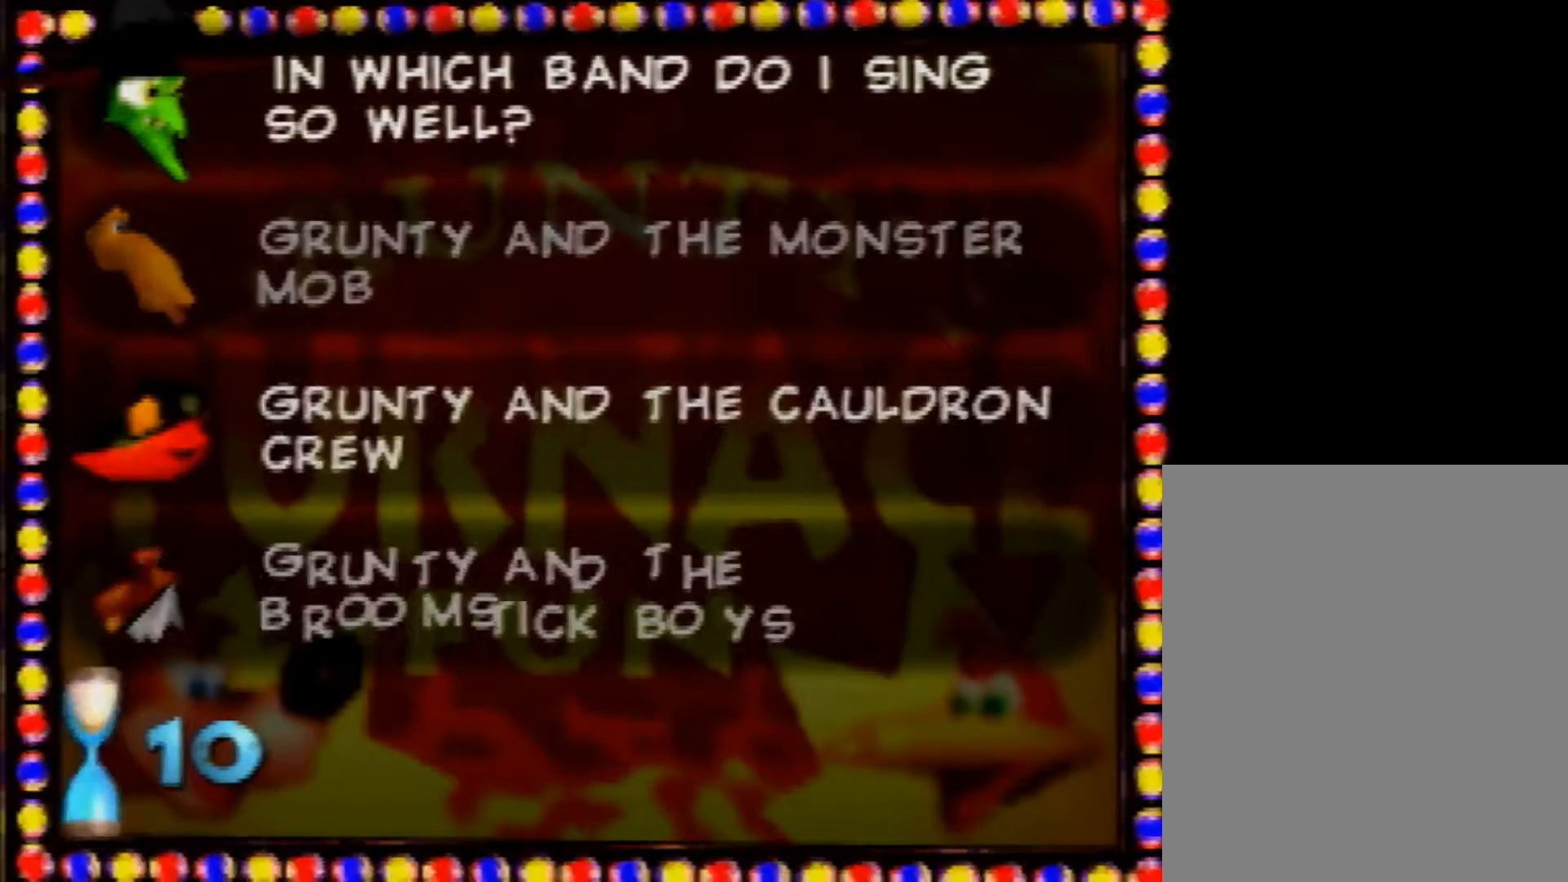
{"buttons": [], "left_stick": "center", "events": [[200, "left_stick", "up"], [320, "left_stick", "center"], [440, "A", "down"], [520, "A", "up"]]}
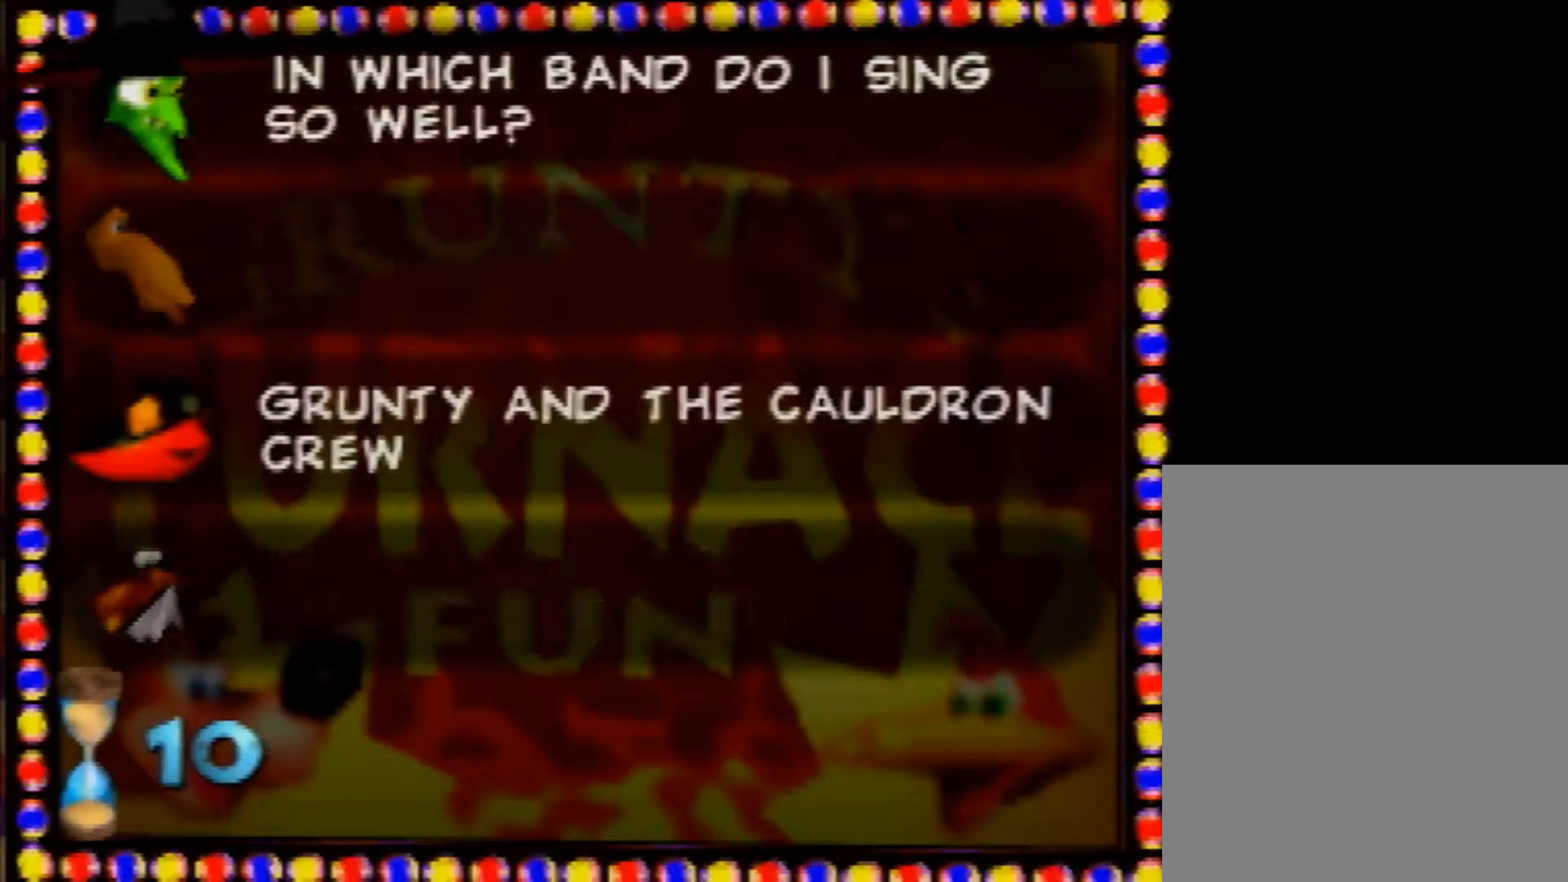
{"buttons": [], "left_stick": "center", "events": [[40, "A", "down"], [160, "A", "up"]]}
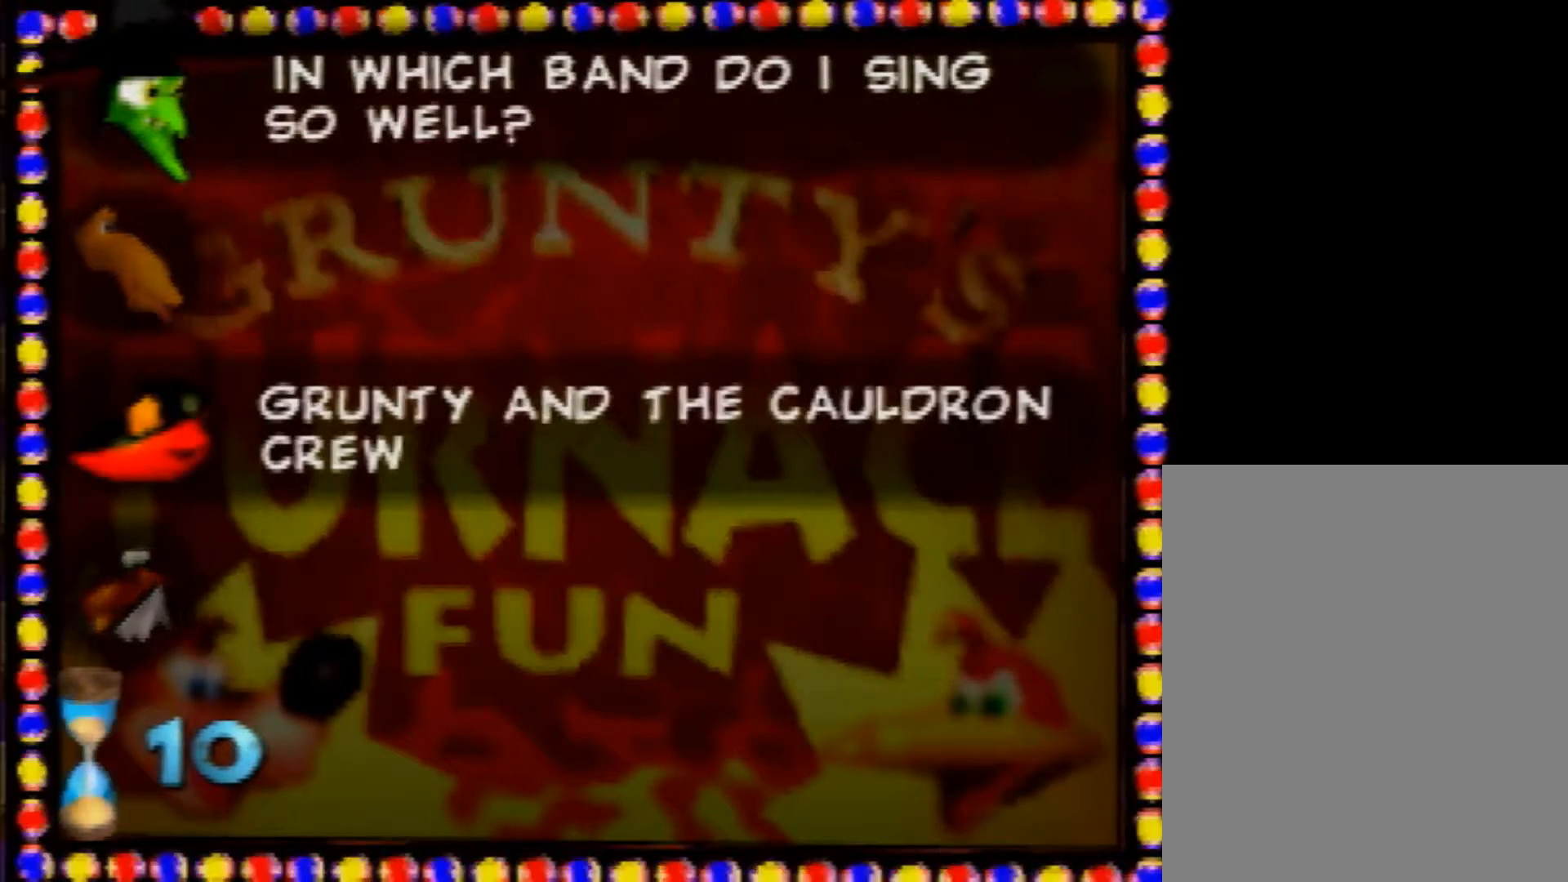
{"buttons": [], "left_stick": "center", "events": []}
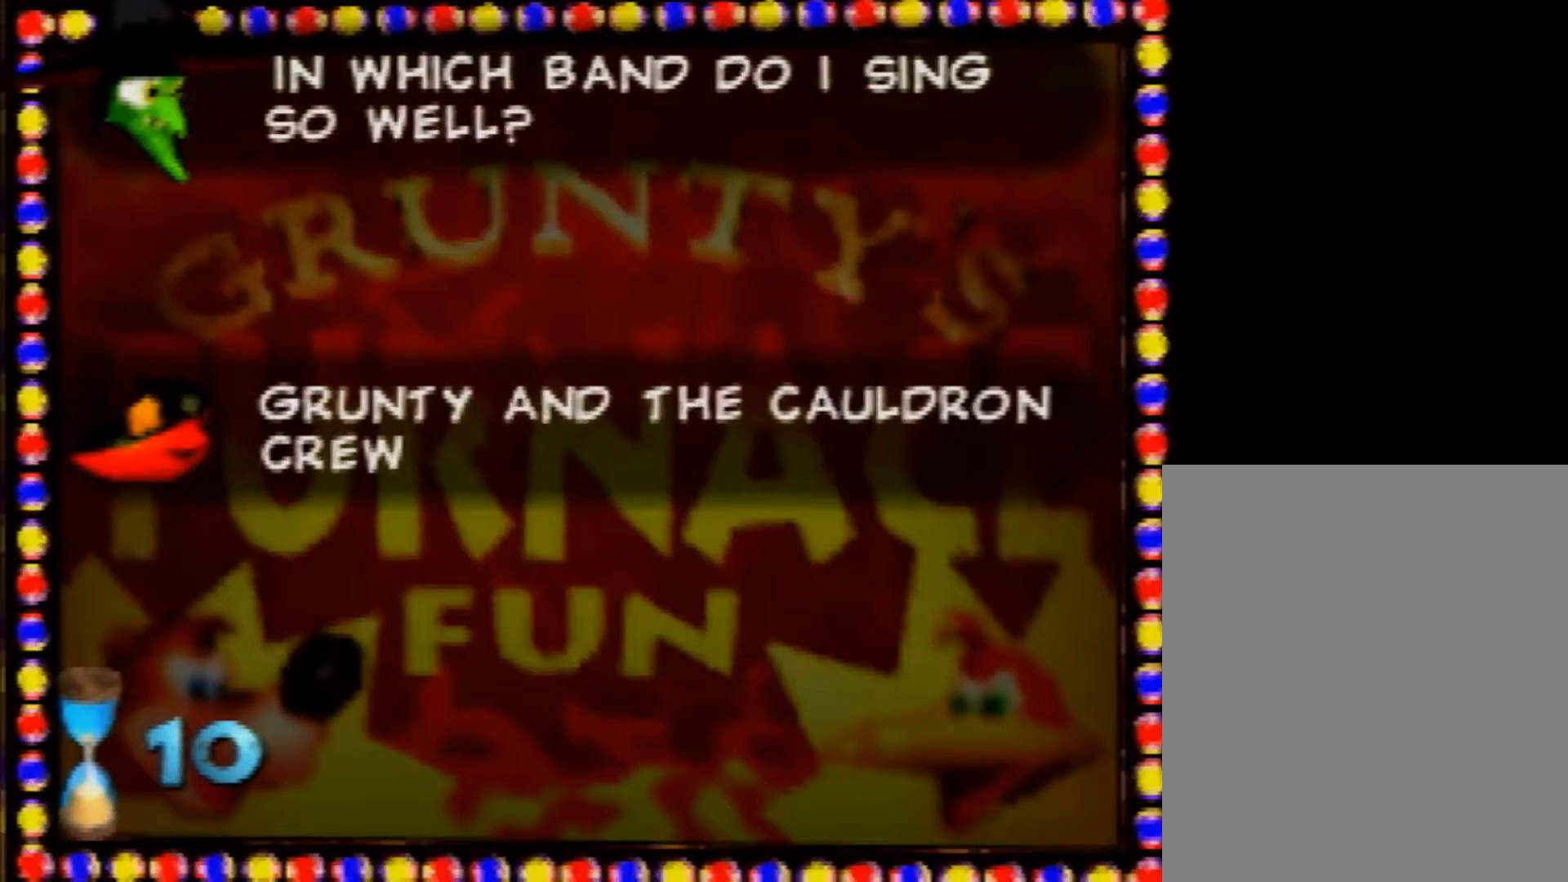
{"buttons": [], "left_stick": "center", "events": []}
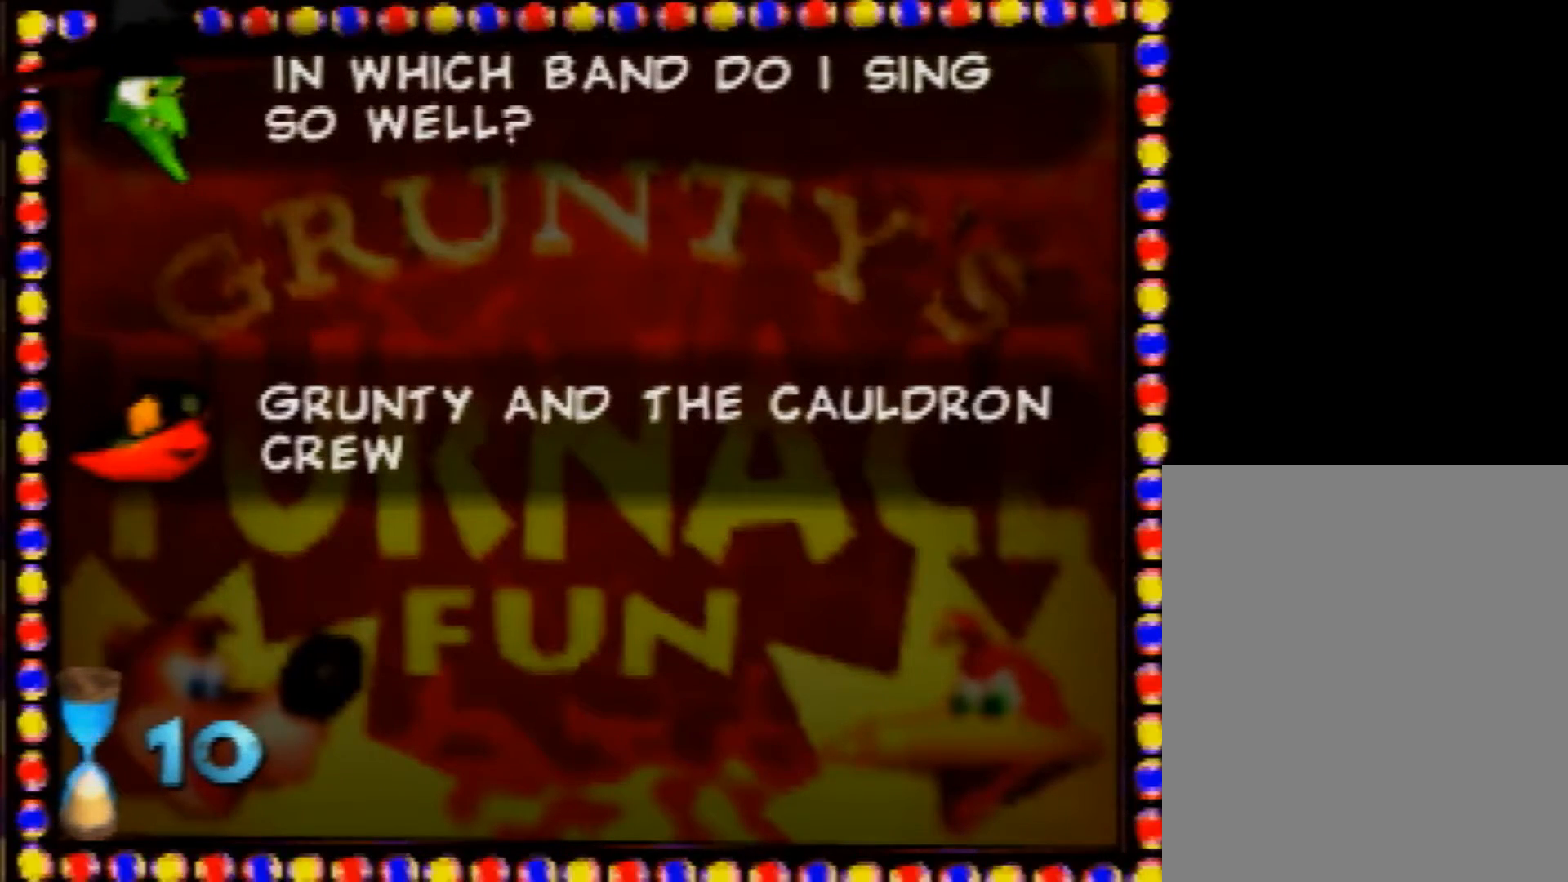
{"buttons": [], "left_stick": "center", "events": []}
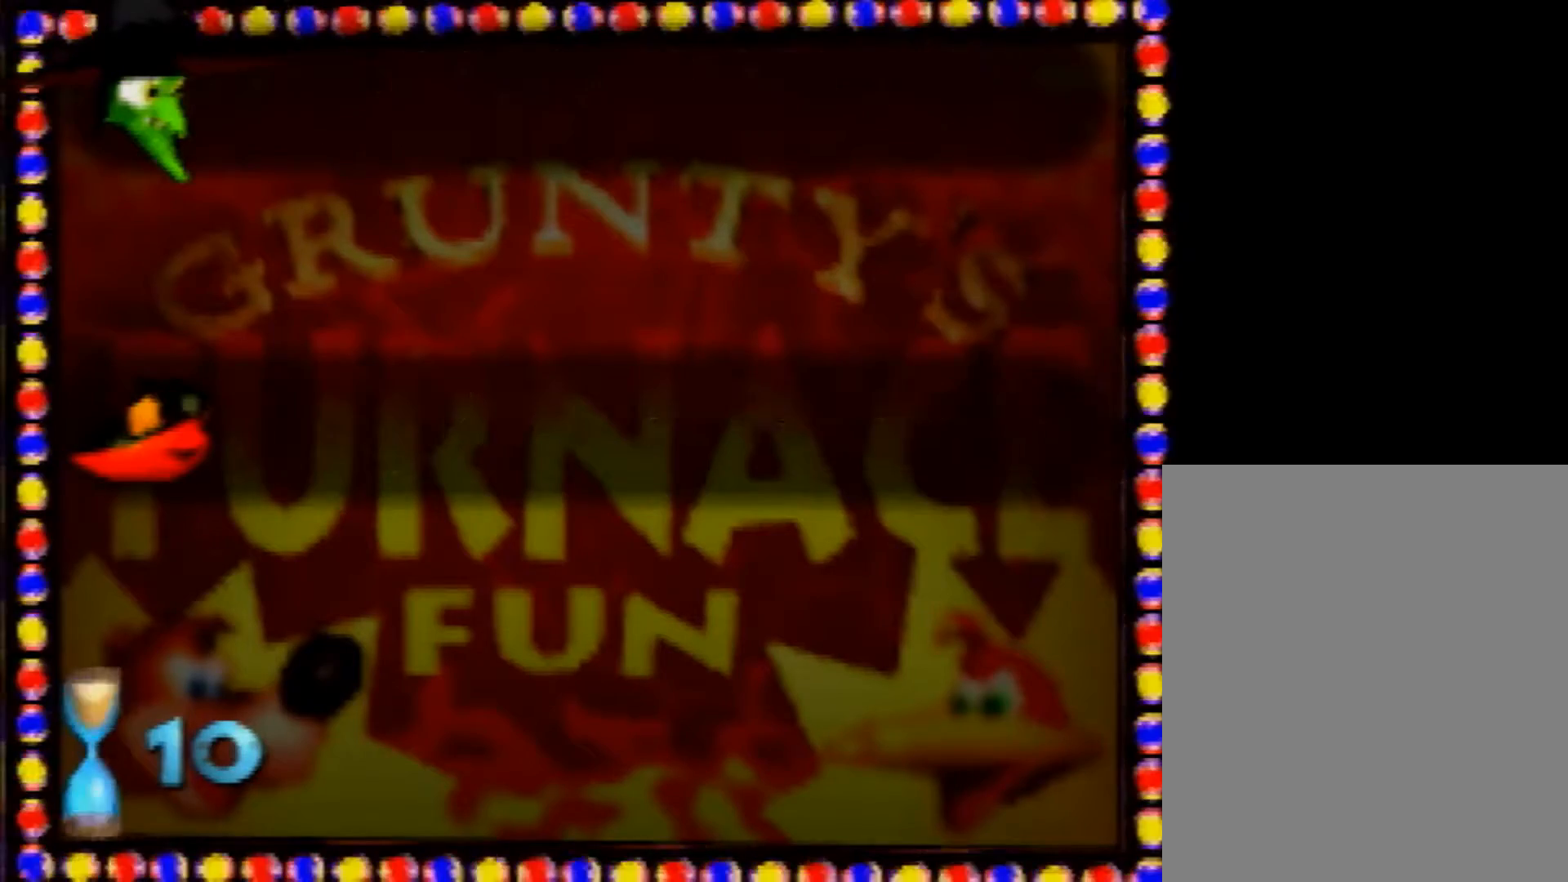
{"buttons": [], "left_stick": "center", "events": [[400, "A", "down"], [440, "A", "up"]]}
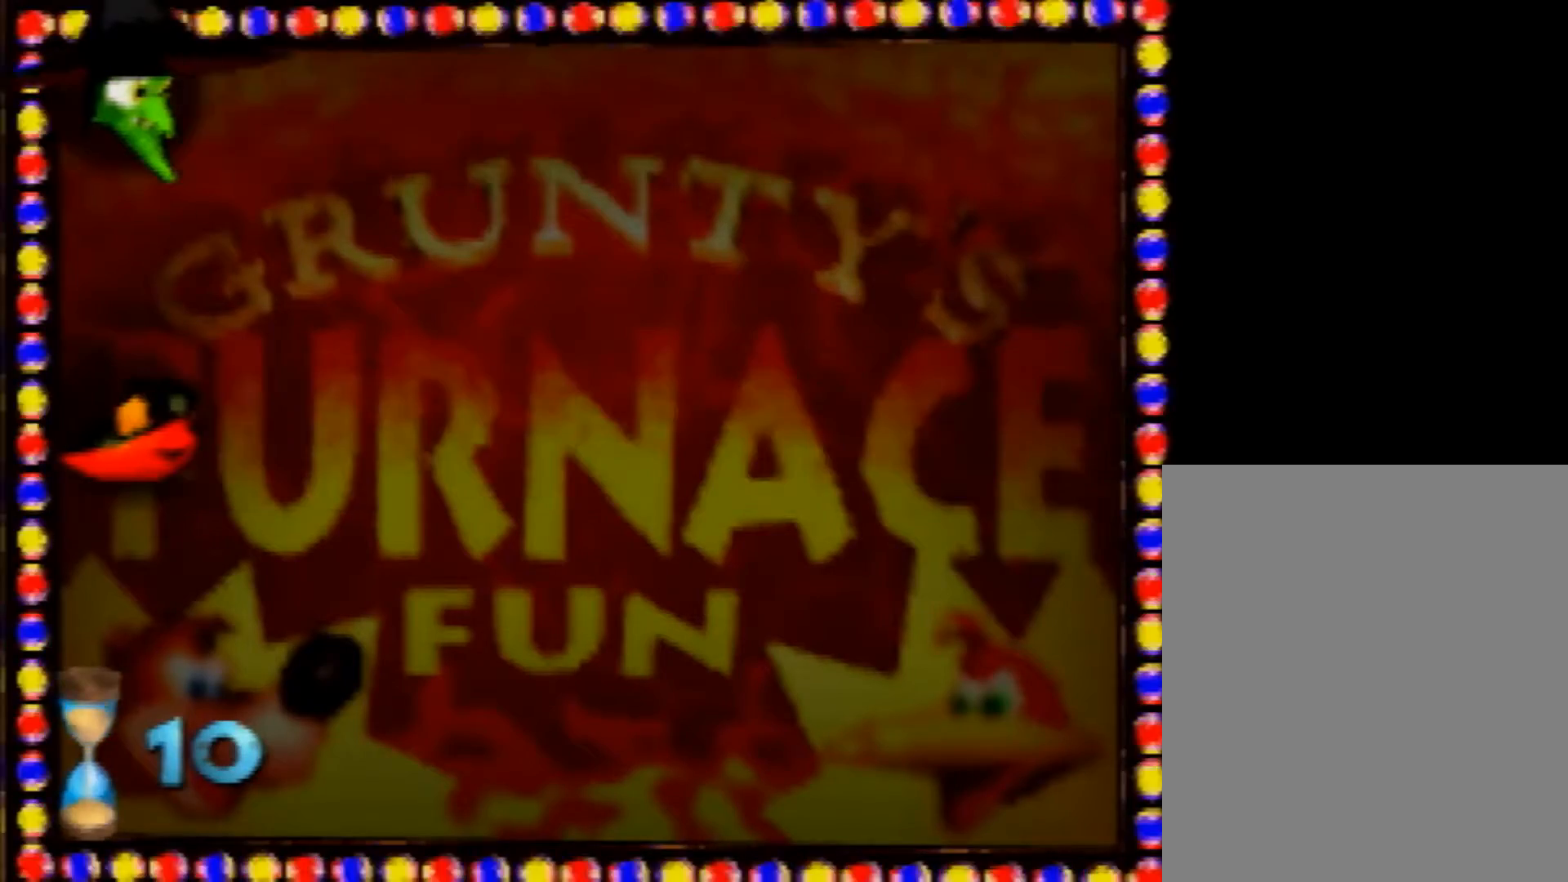
{"buttons": [], "left_stick": "center", "events": [[120, "A", "down"], [160, "A", "up"], [240, "A", "down"], [320, "A", "up"], [400, "A", "down"], [520, "A", "up"]]}
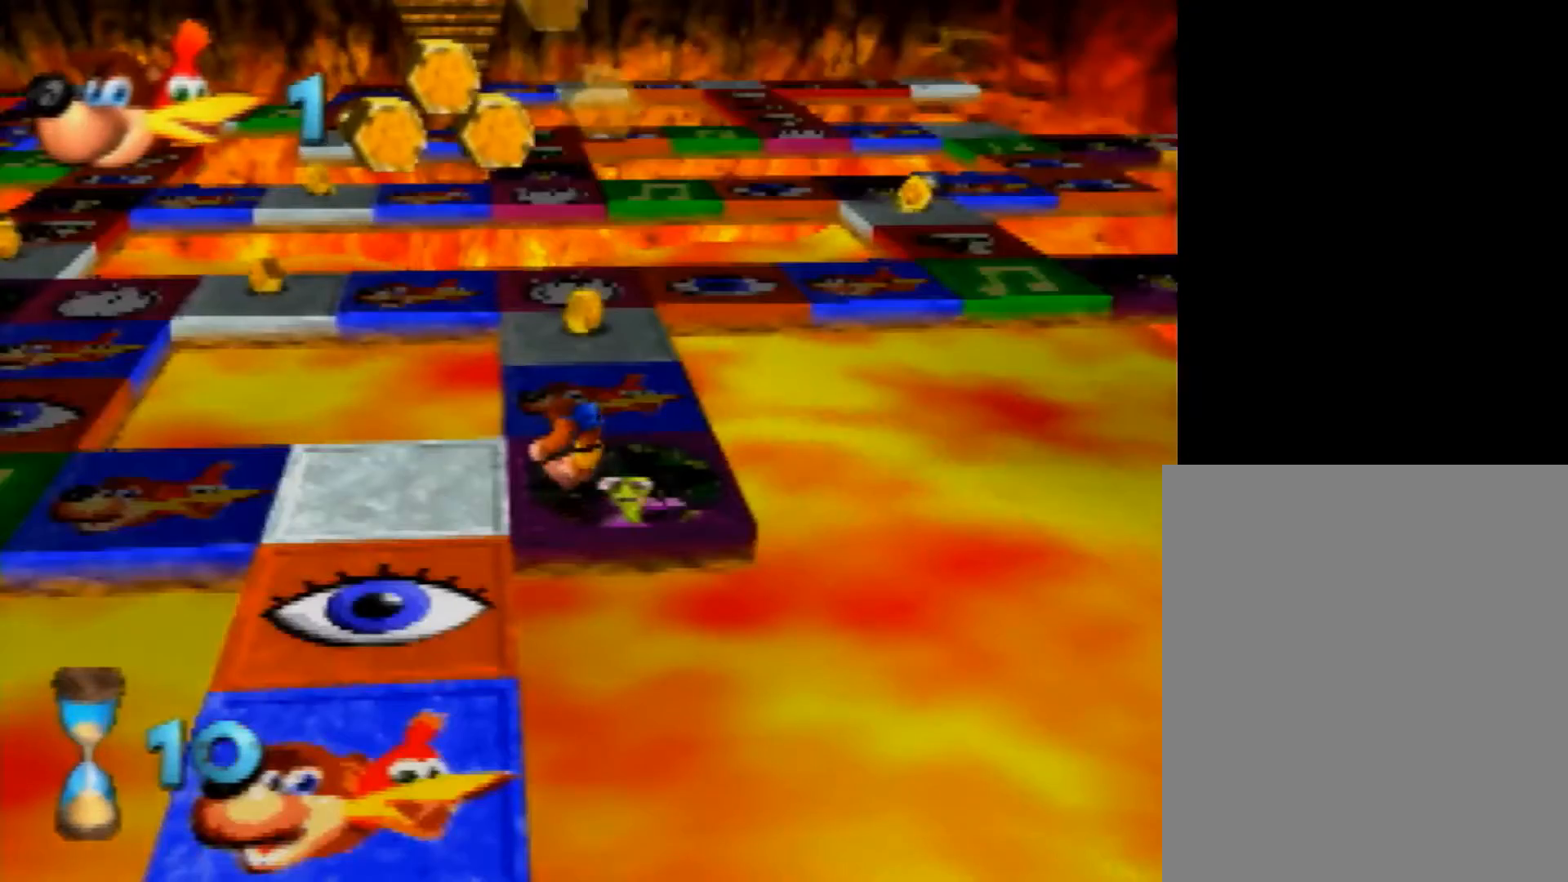
{"buttons": ["A"], "left_stick": "center", "events": [[80, "A", "down"], [200, "A", "up"], [240, "A", "down"], [360, "A", "up"], [400, "A", "down"]]}
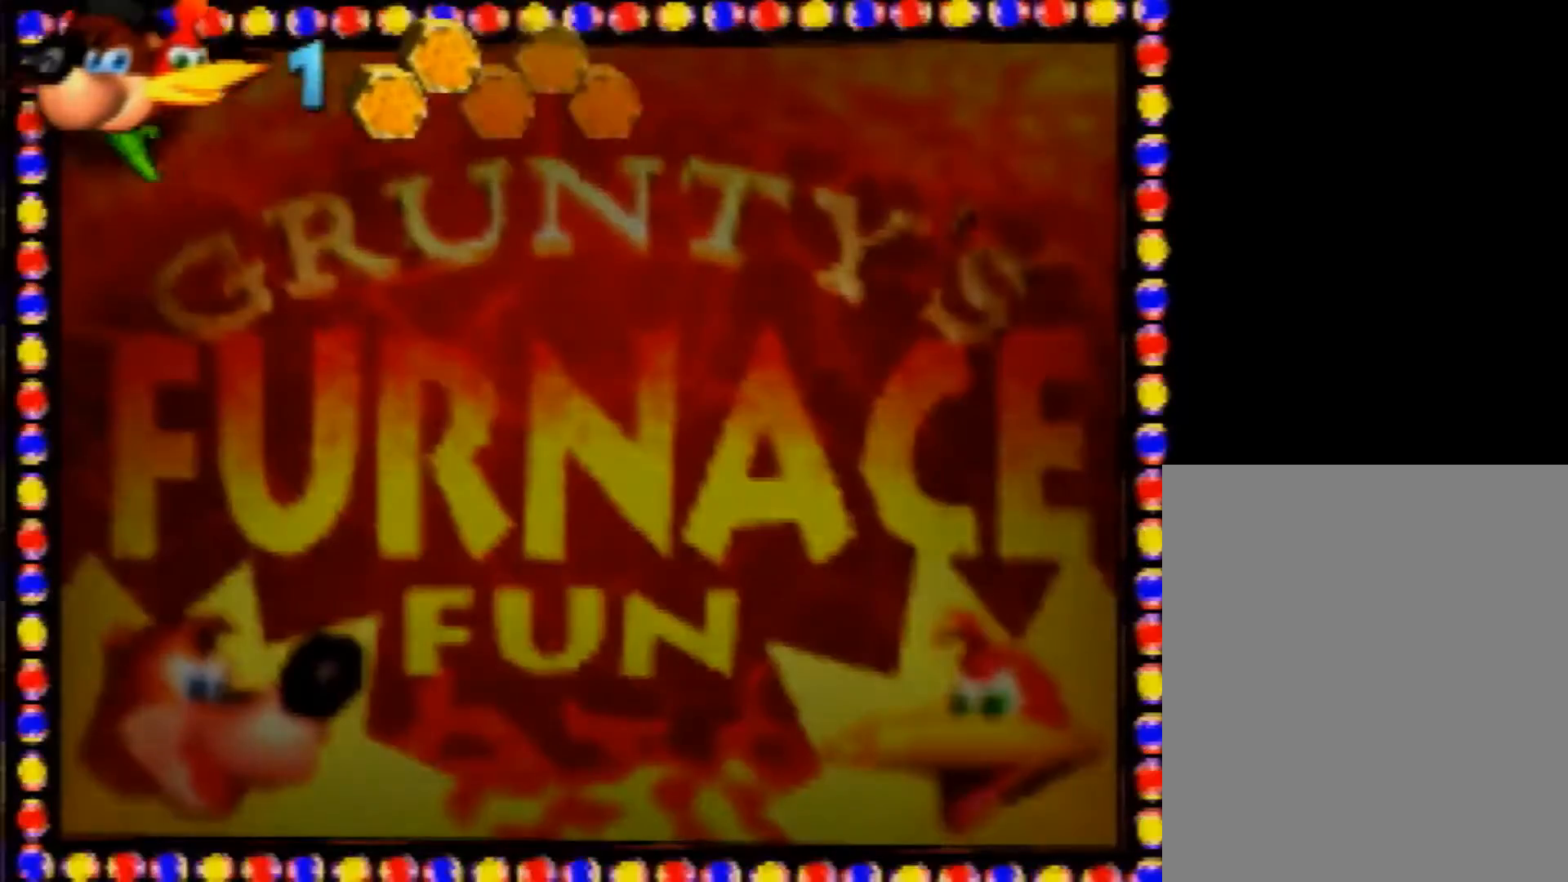
{"buttons": ["A", "B"], "left_stick": "center", "events": [[40, "A", "up"], [120, "A", "down"], [160, "B", "down"]]}
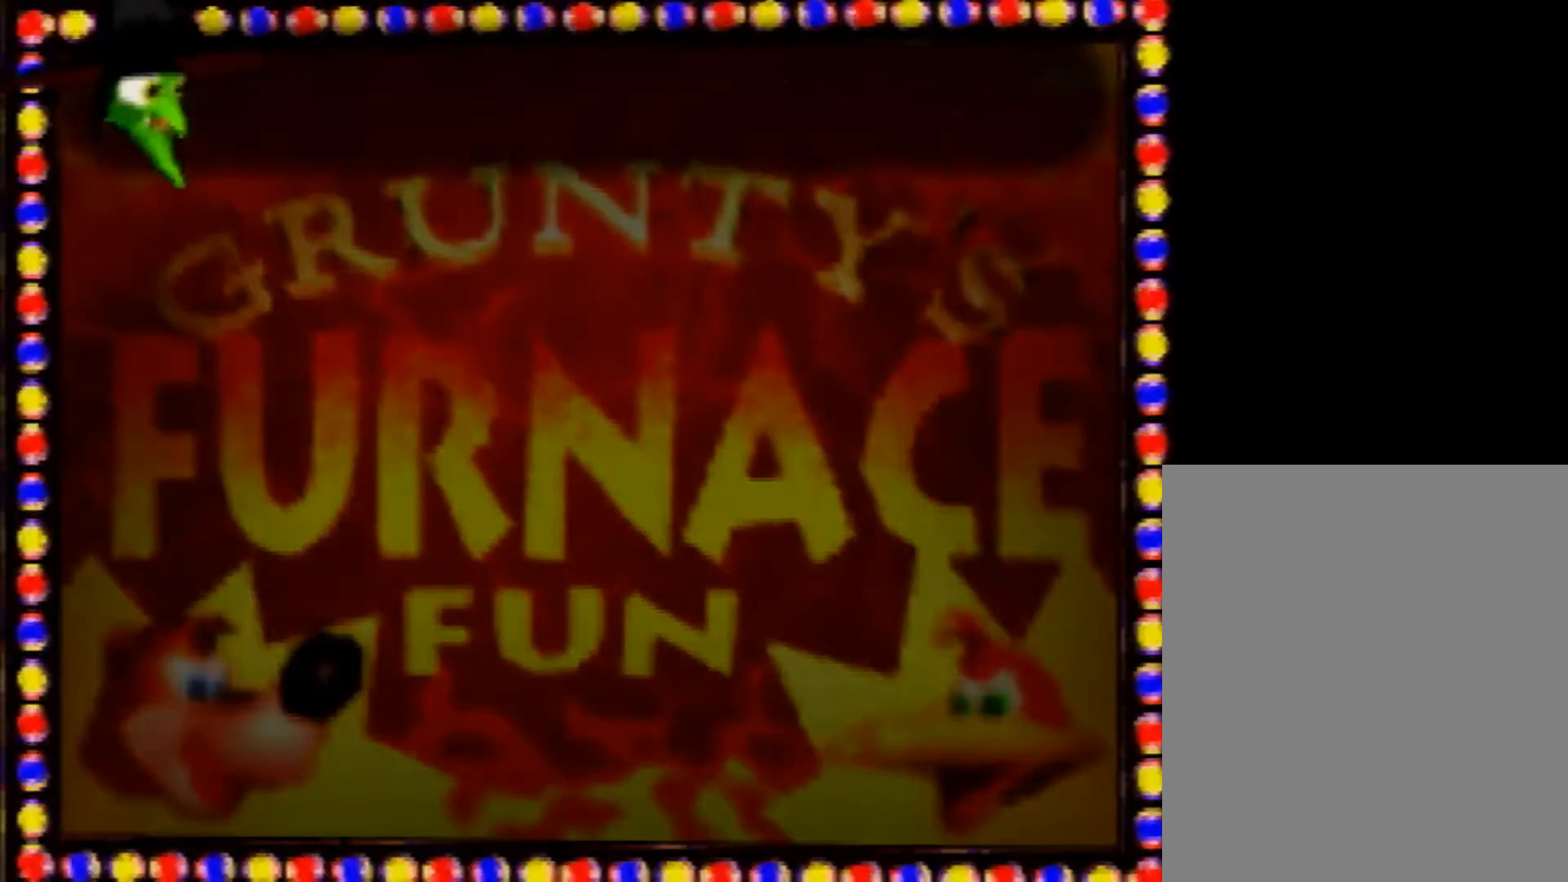
{"buttons": ["A", "B"], "left_stick": "center", "events": []}
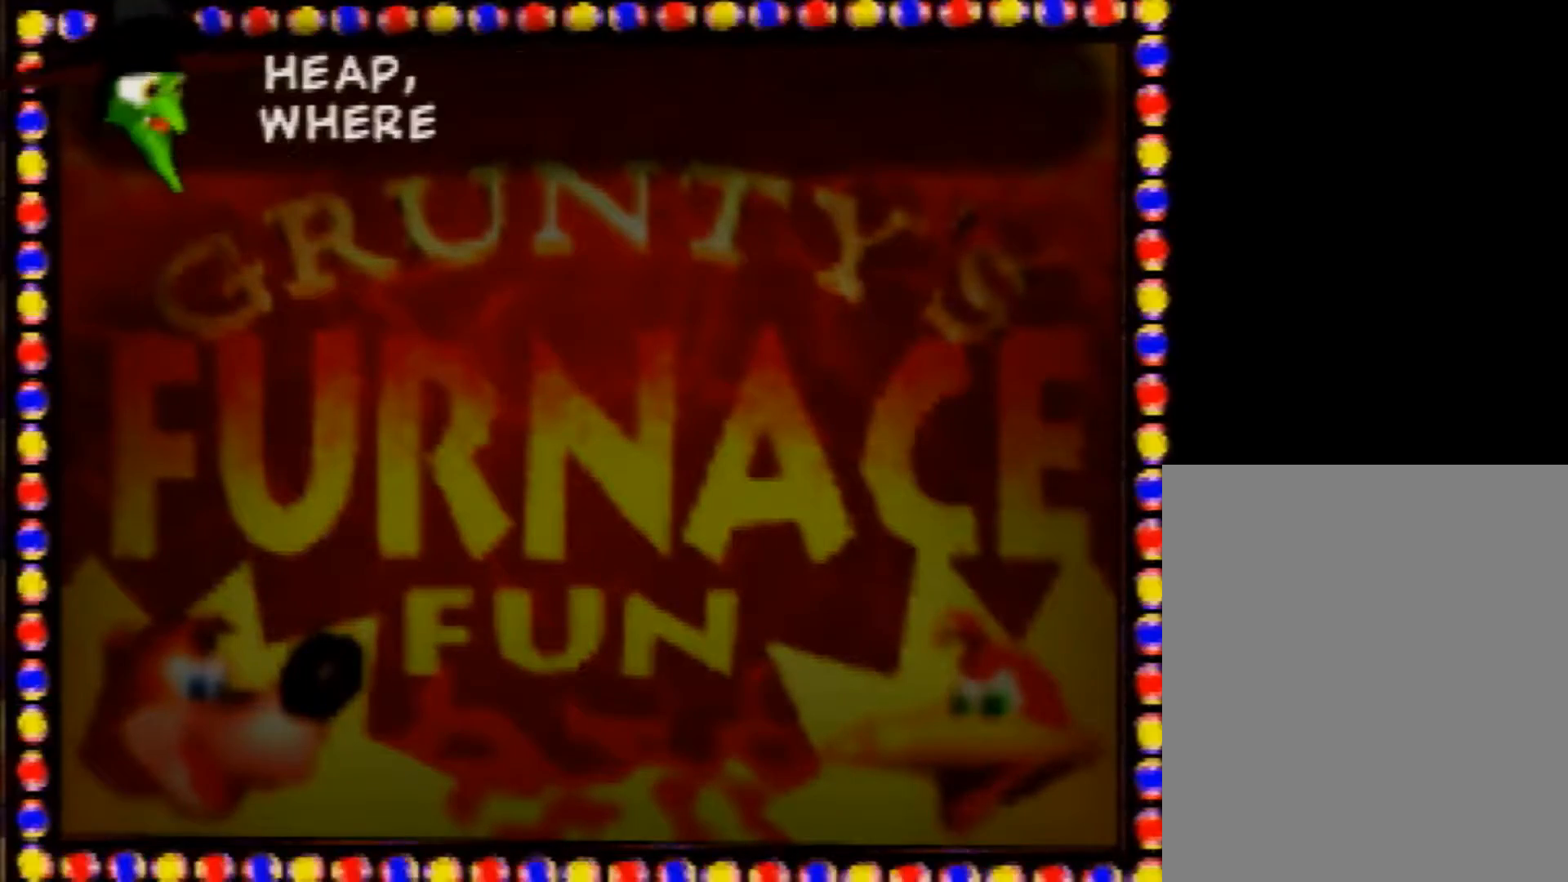
{"buttons": ["A", "B"], "left_stick": "center", "events": []}
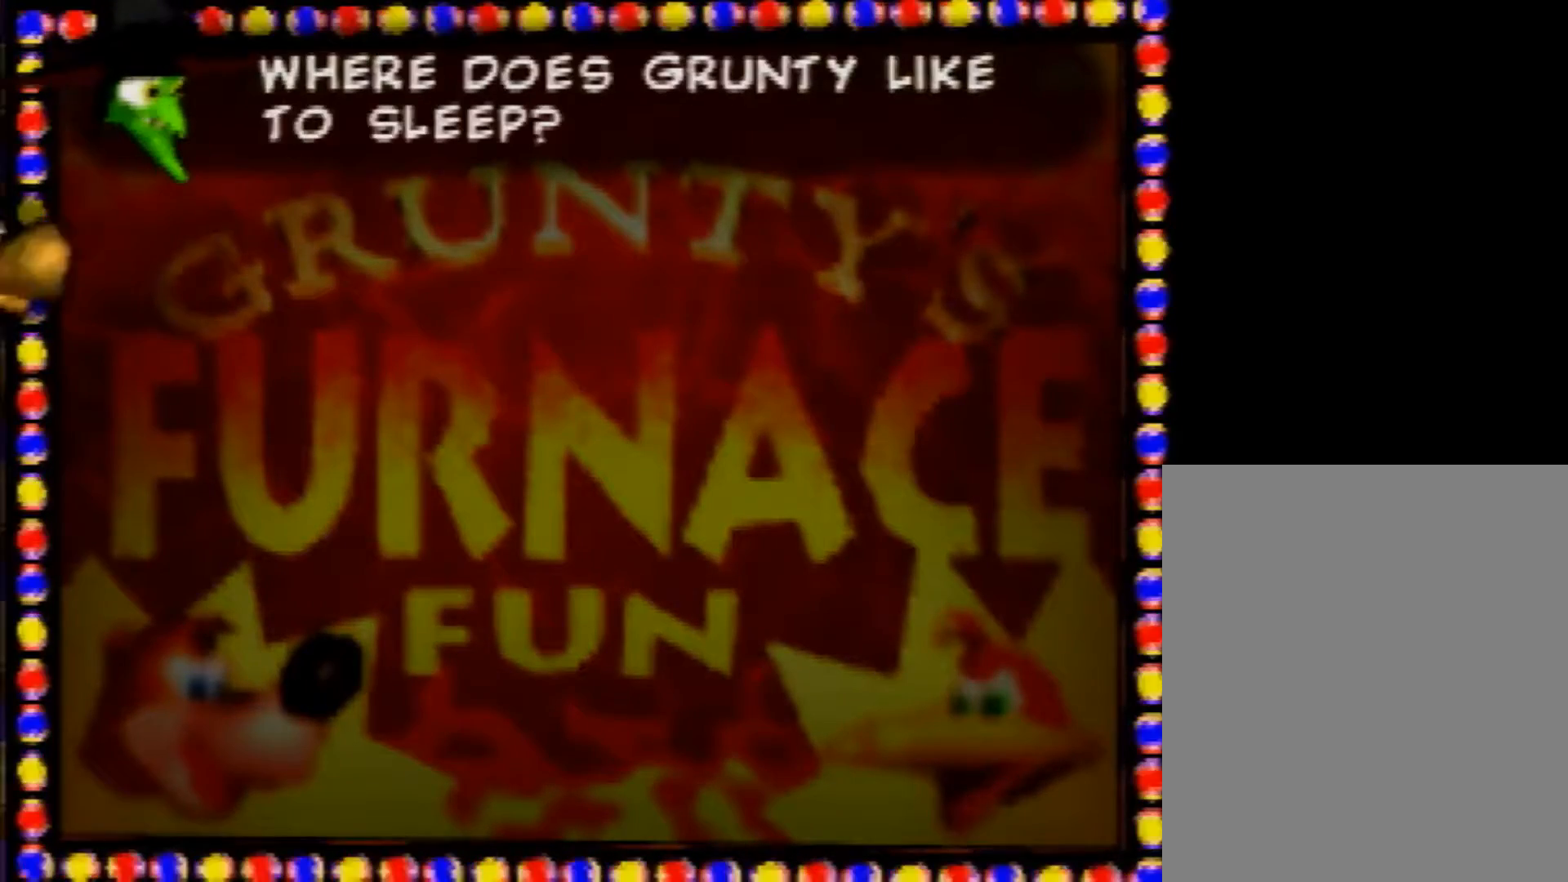
{"buttons": [], "left_stick": "center", "events": [[320, "A", "up"], [320, "B", "up"]]}
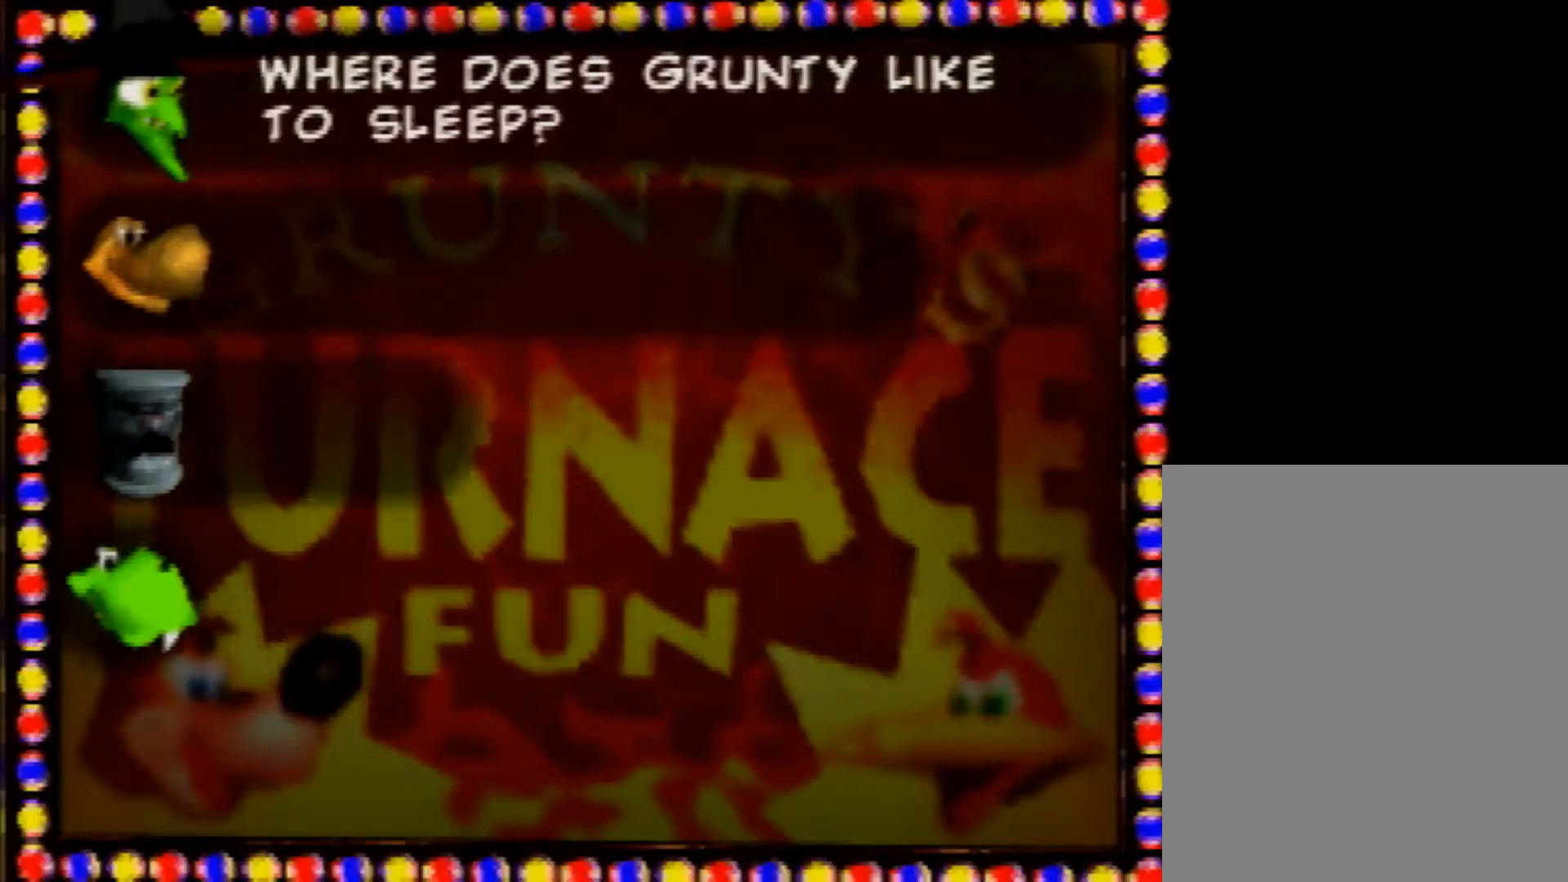
{"buttons": [], "left_stick": "center", "events": []}
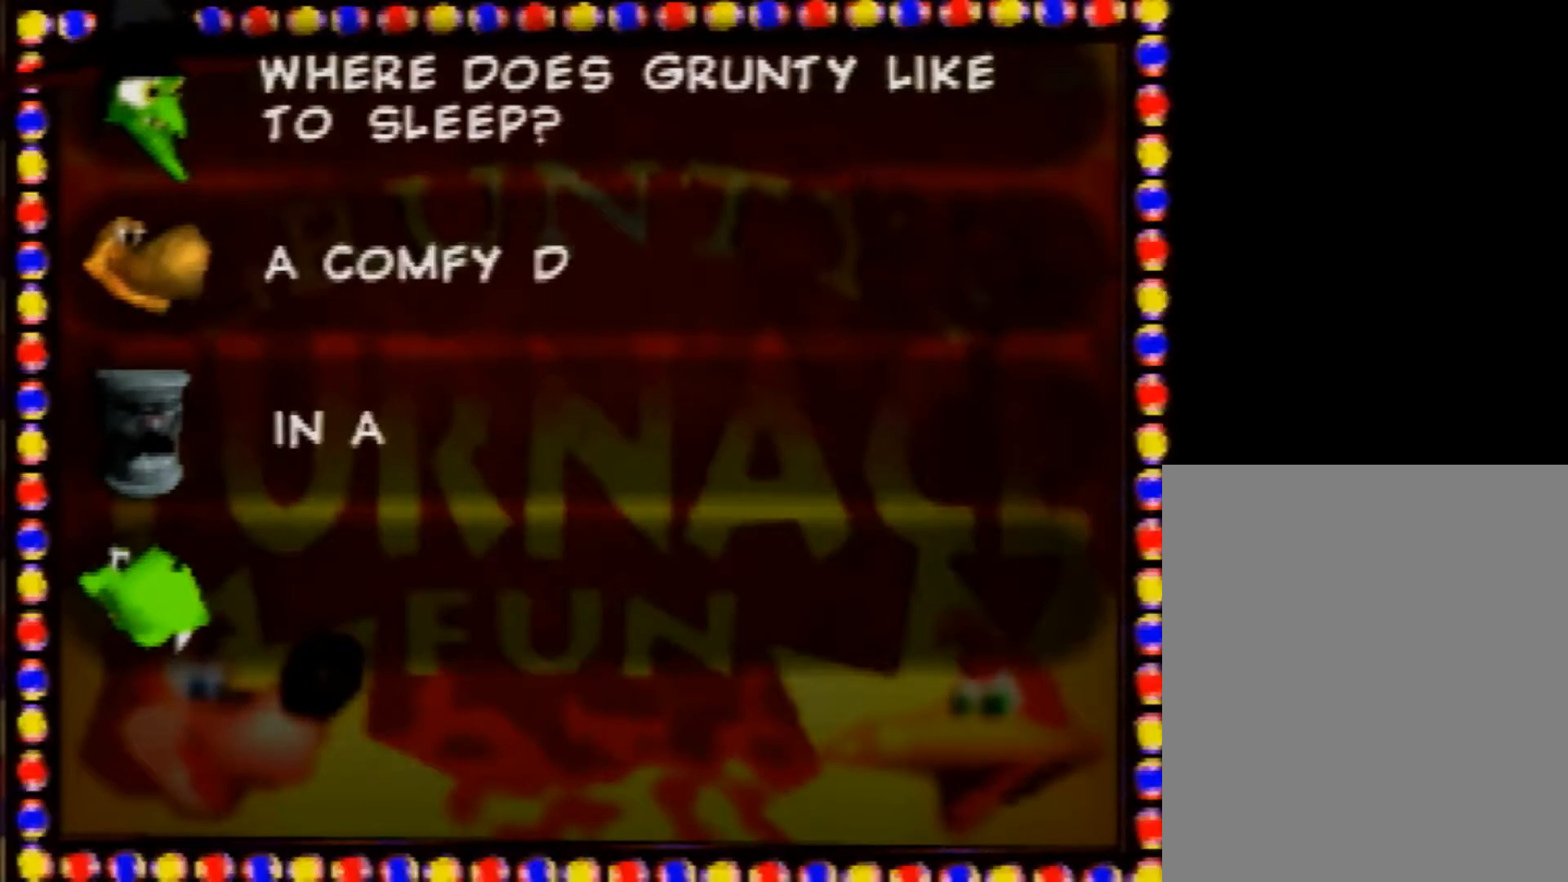
{"buttons": [], "left_stick": "center", "events": []}
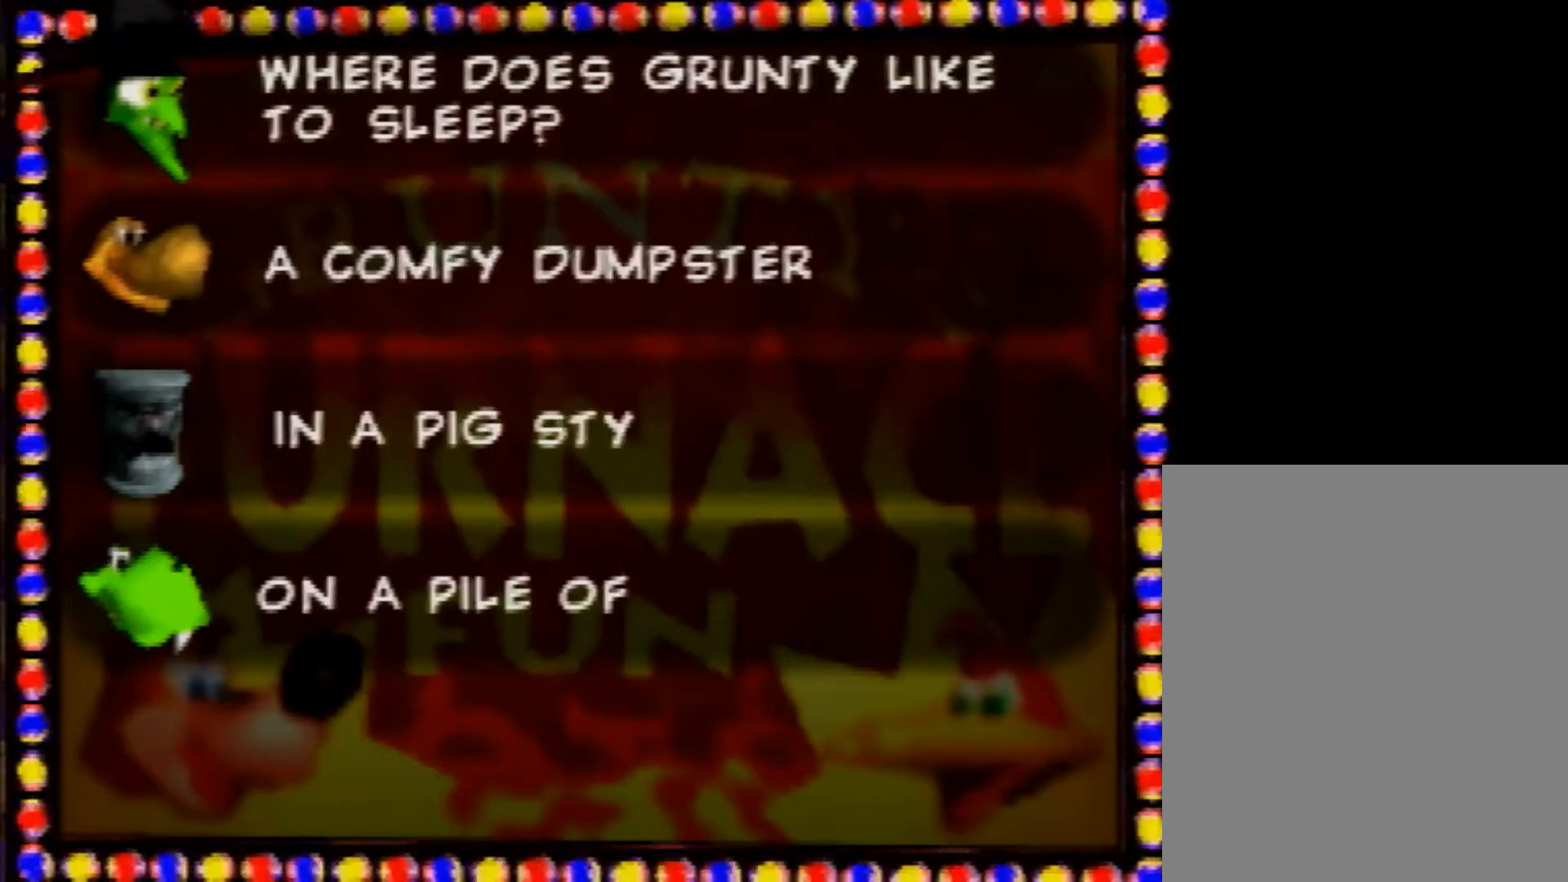
{"buttons": [], "left_stick": "center", "events": []}
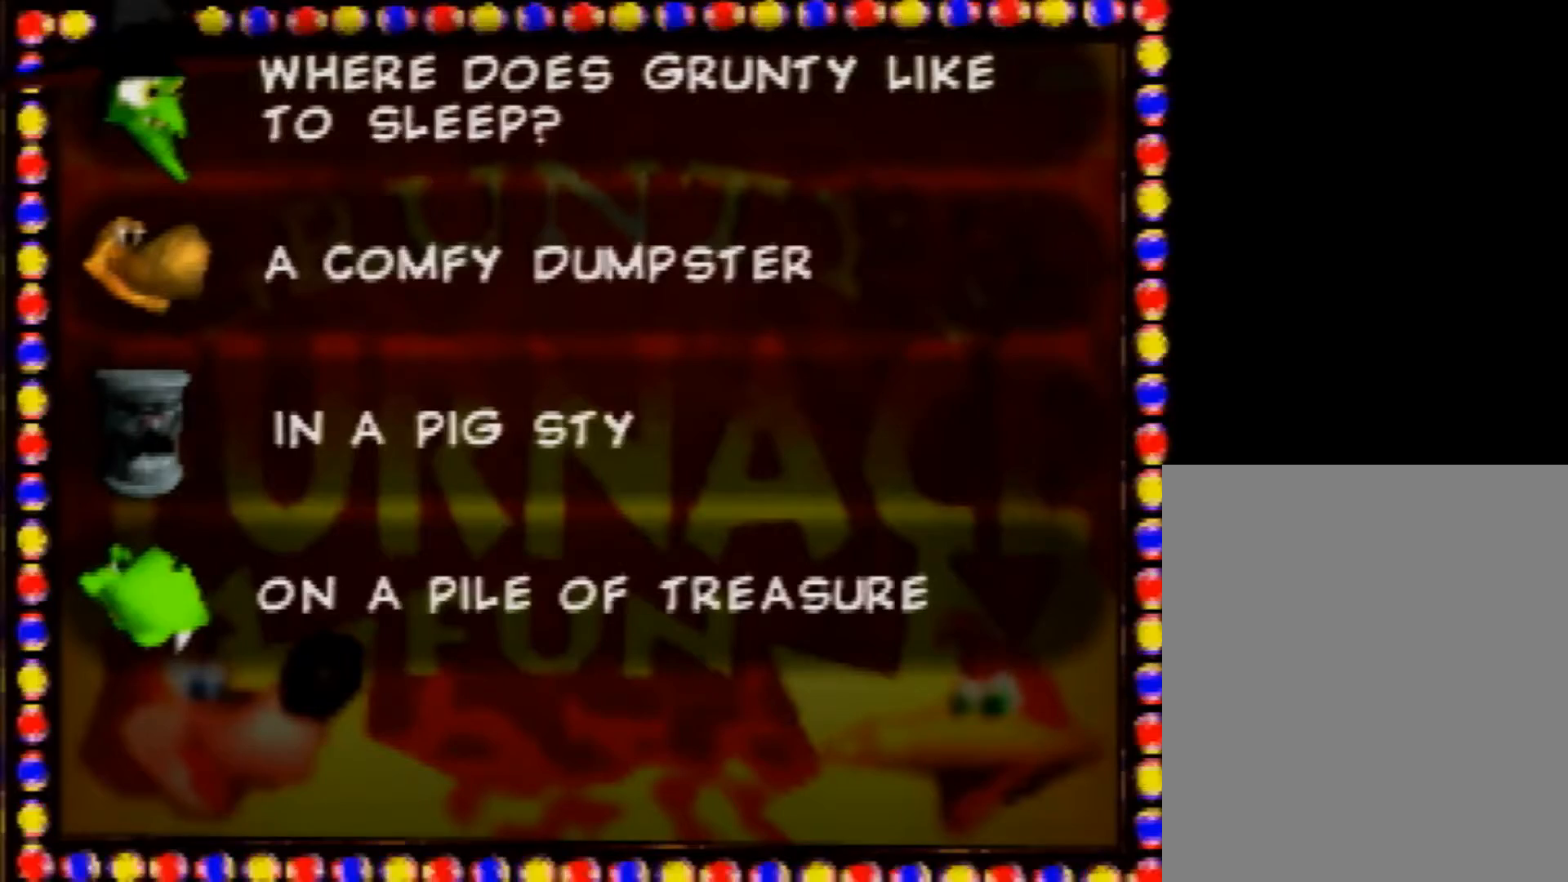
{"buttons": [], "left_stick": "center", "events": []}
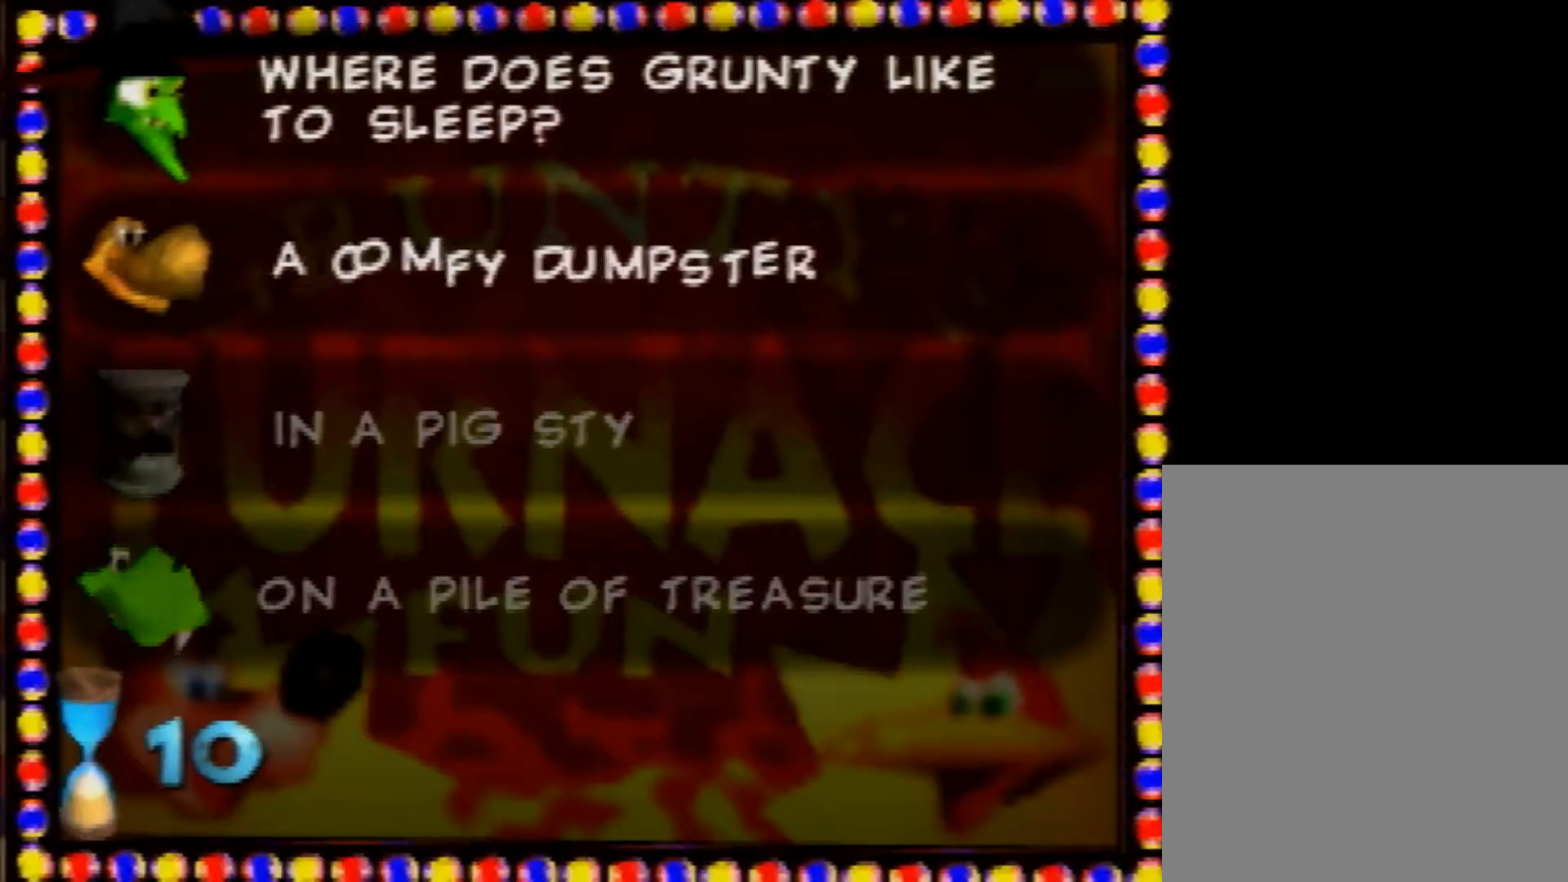
{"buttons": [], "left_stick": "center", "events": []}
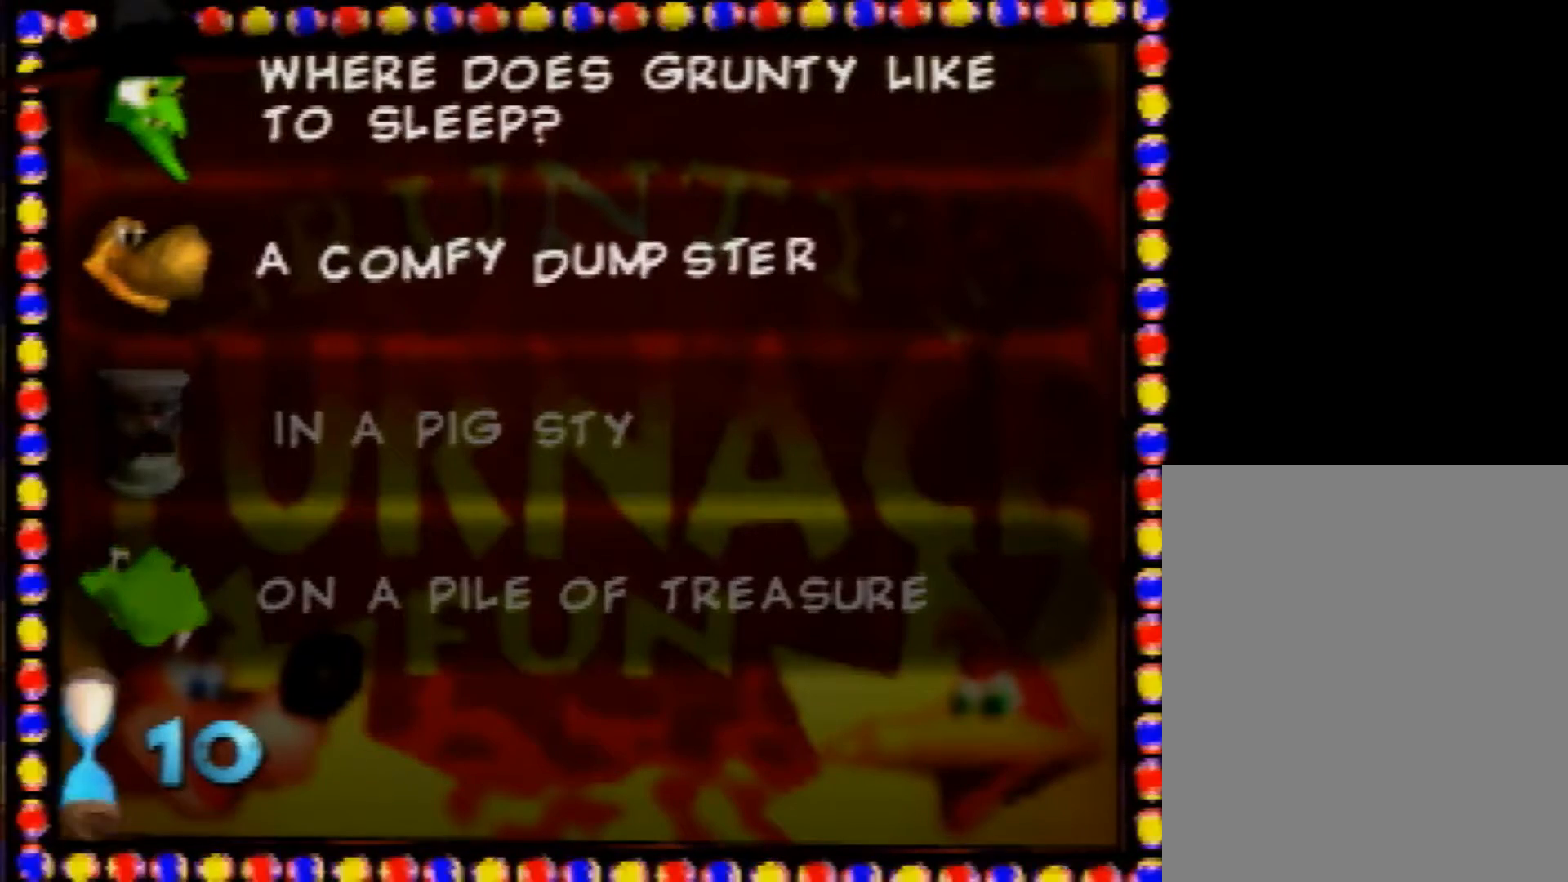
{"buttons": [], "left_stick": "center", "events": [[400, "left_stick", "down"], [480, "left_stick", "center"]]}